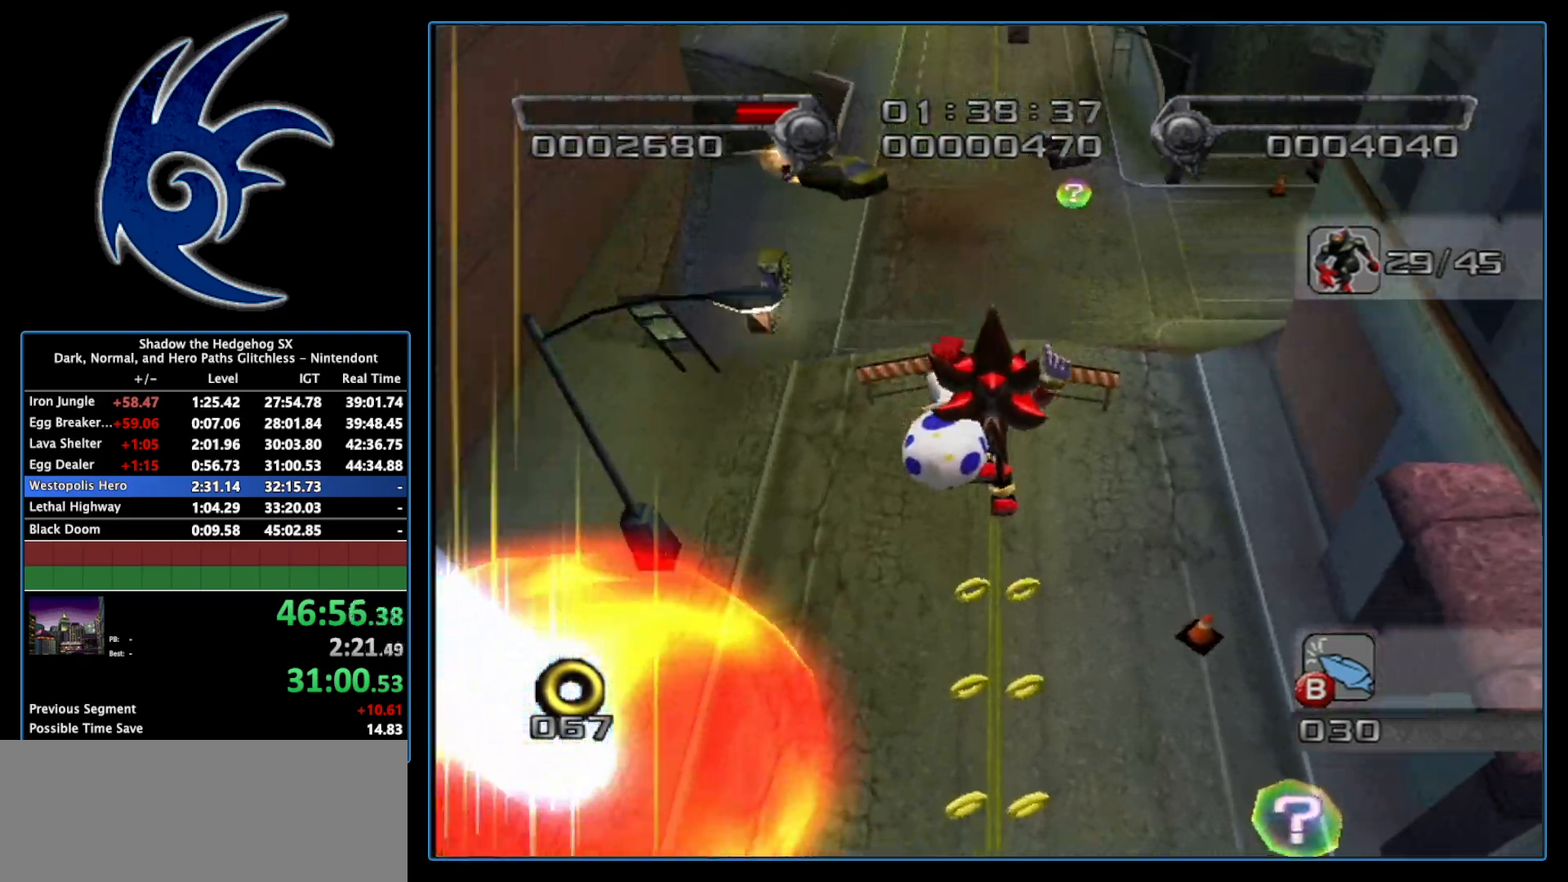
Gameplay with a controller (Nintendo layout); each line is a JSON object with the inputs held at the frame after it. "events" lists button and stick changes between this image and that frame as [ms after this image, input, new state], when the widget could be followed in between. Not read: L3 R3.
{"buttons": [], "left_stick": "up", "right_stick": "center", "events": []}
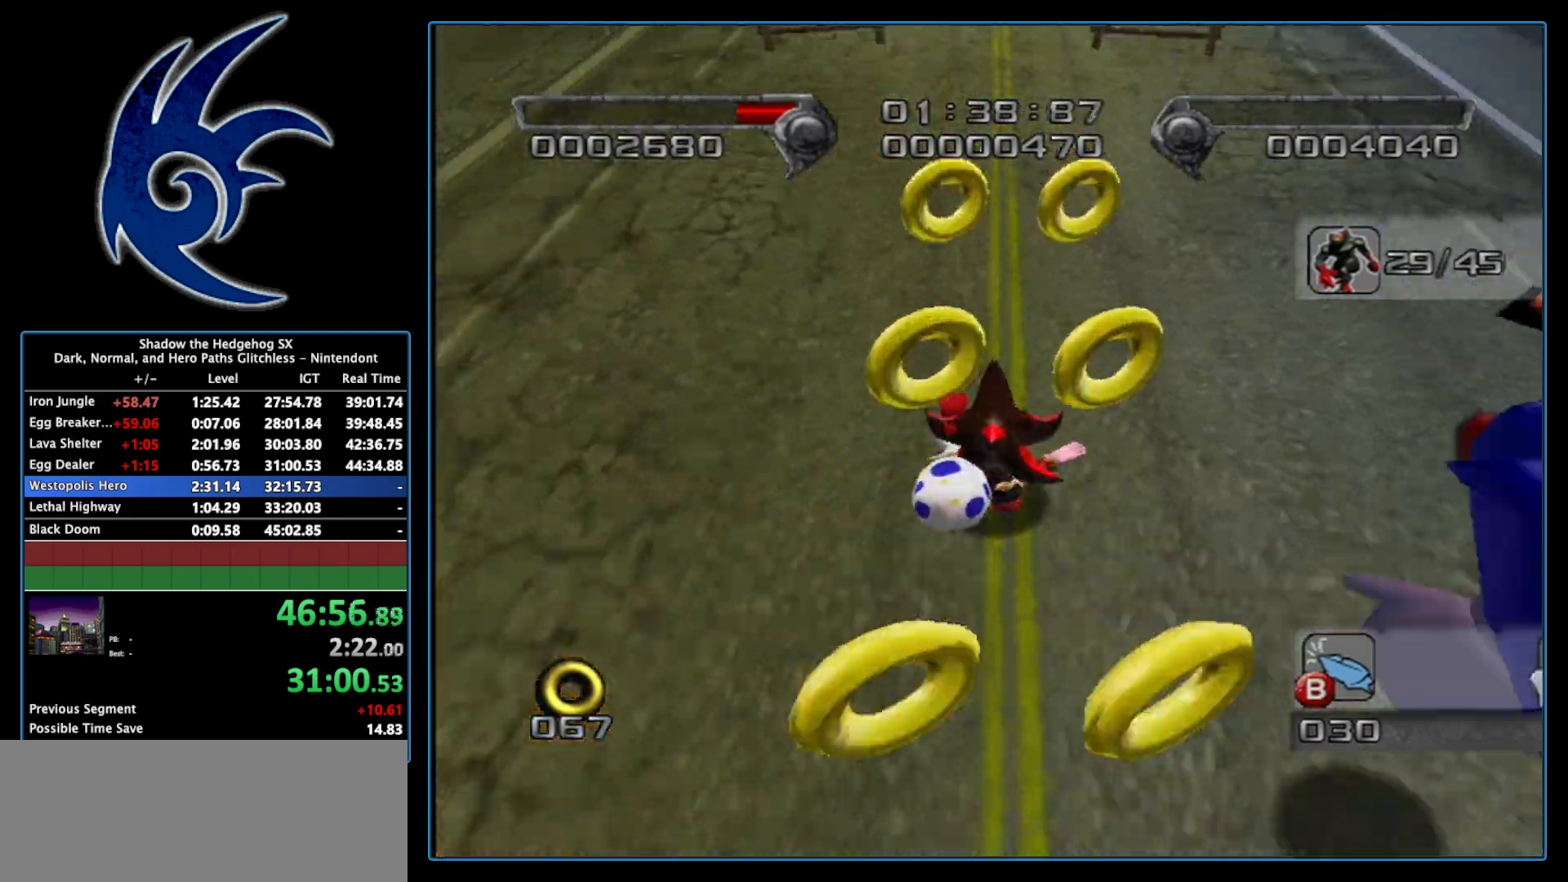
{"buttons": [], "left_stick": "up", "right_stick": "center", "events": [[233, "A", "down"], [300, "A", "up"], [333, "A", "down"], [400, "A", "up"]]}
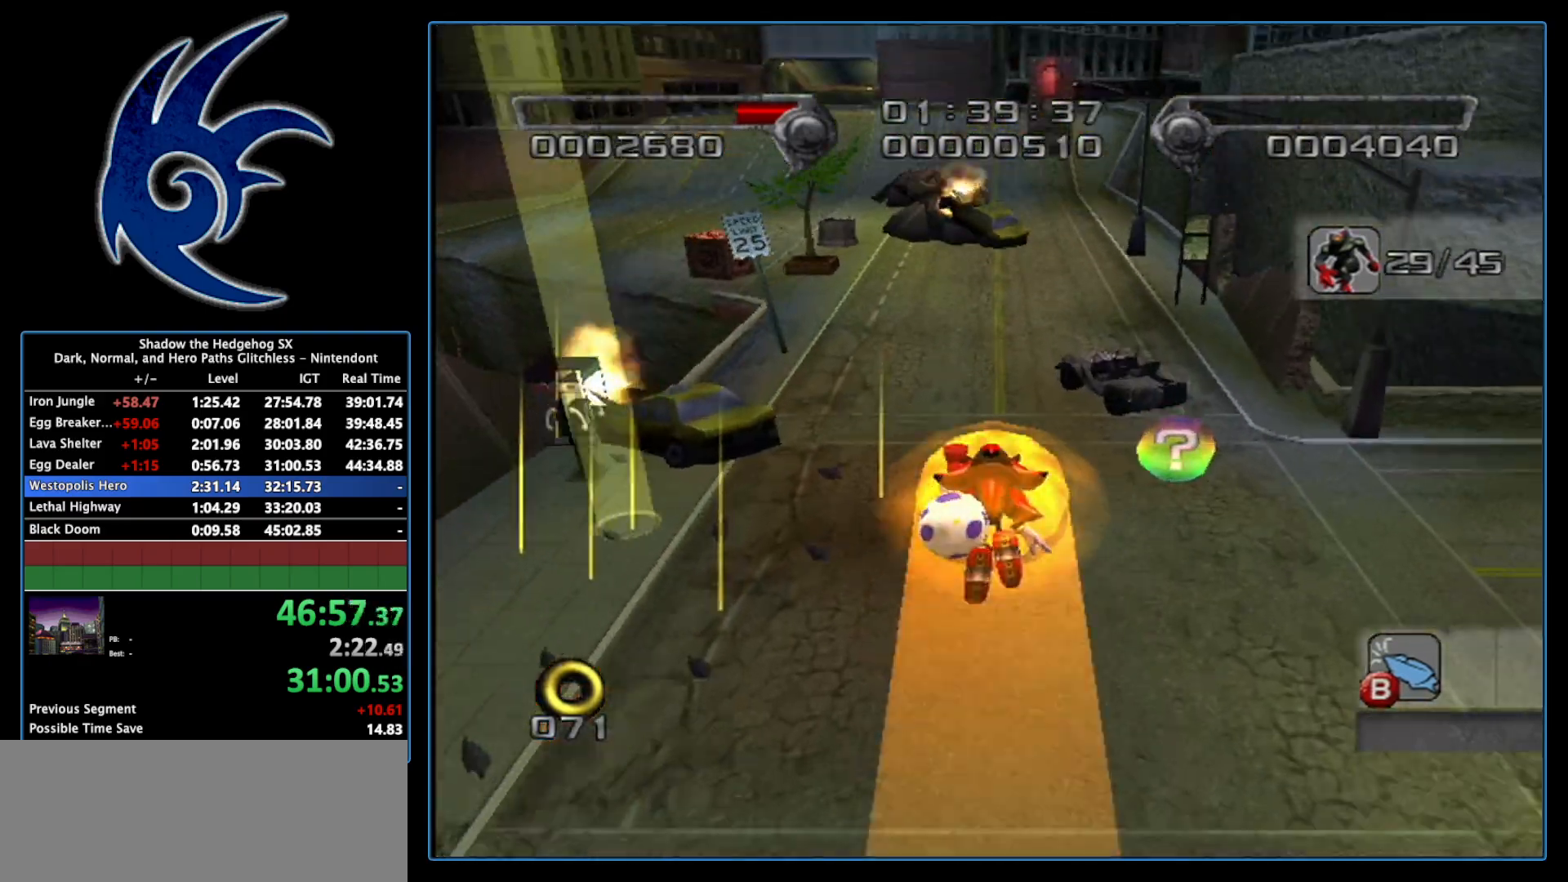
{"buttons": [], "left_stick": "up", "right_stick": "center", "events": []}
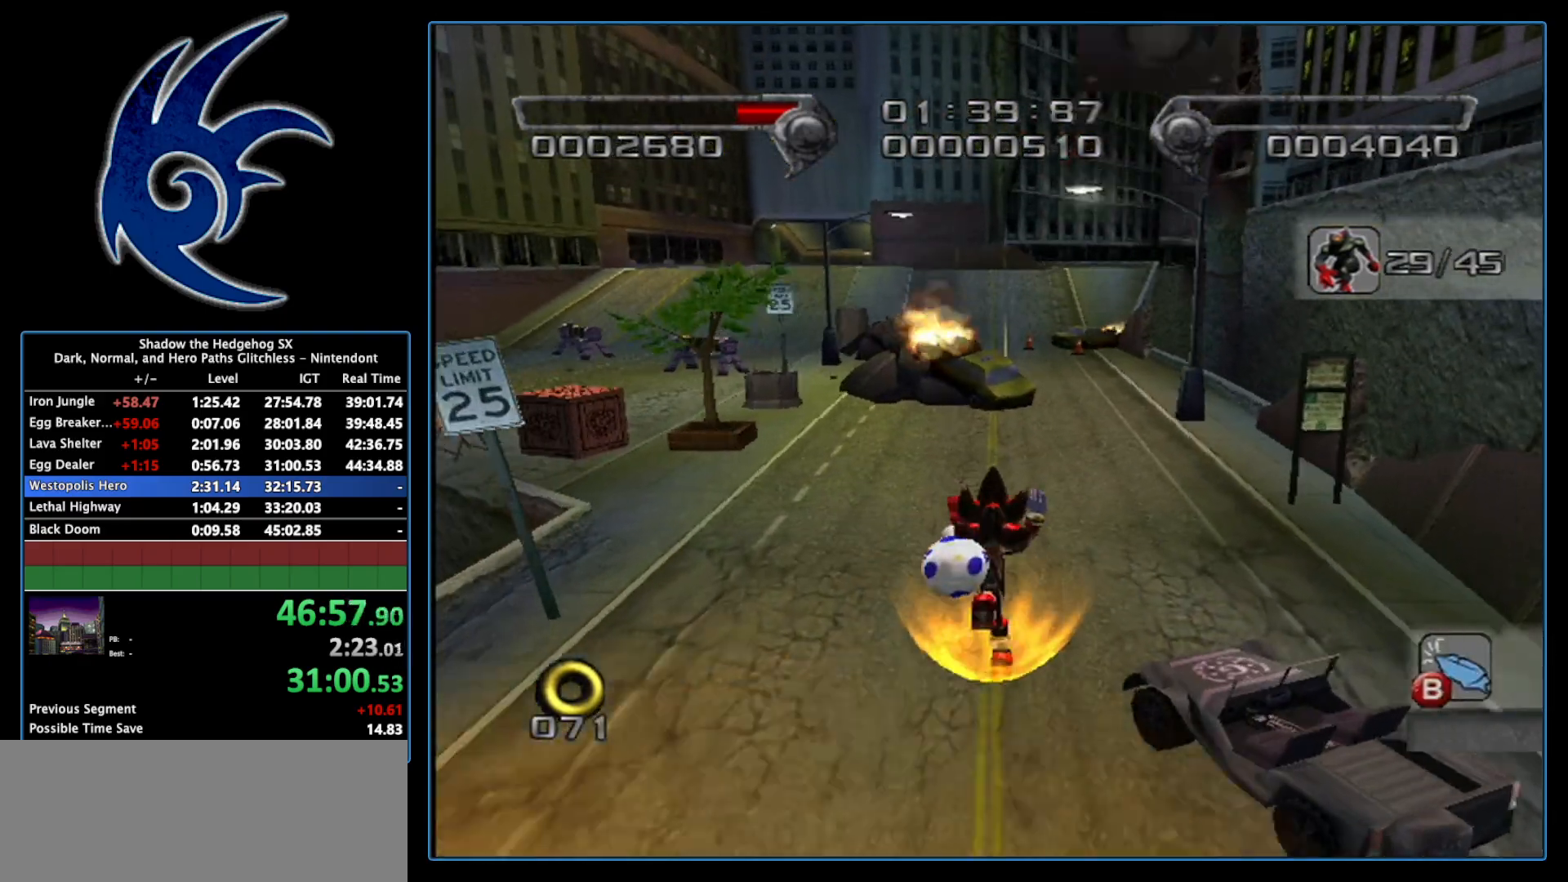
{"buttons": [], "left_stick": "up", "right_stick": "center", "events": [[333, "left_stick", "up-right"], [450, "left_stick", "up"]]}
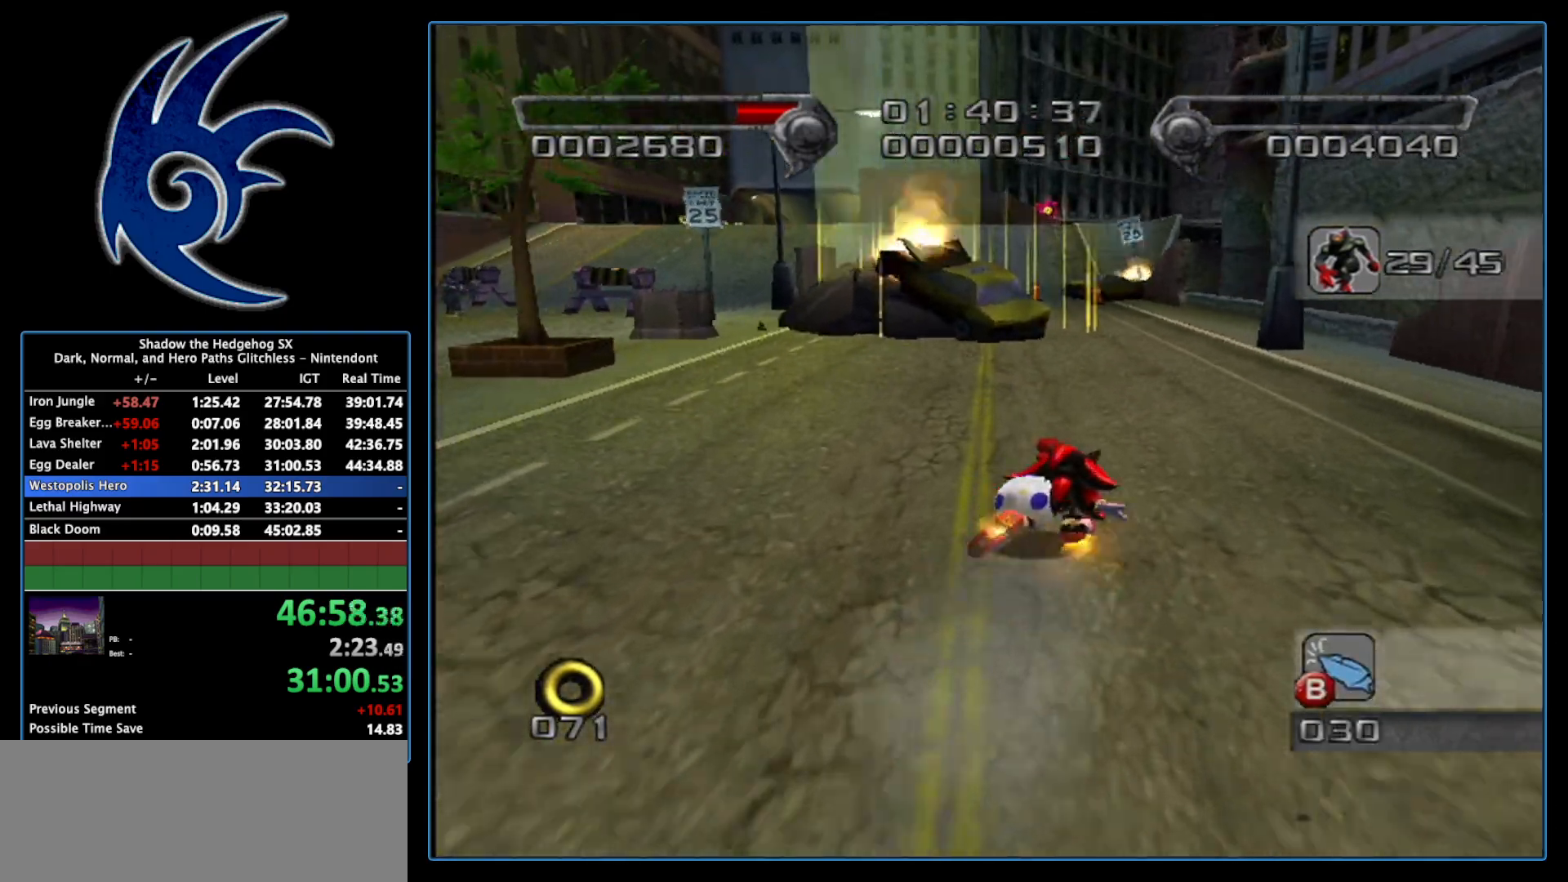
{"buttons": [], "left_stick": "up-left", "right_stick": "center", "events": [[450, "left_stick", "up-left"]]}
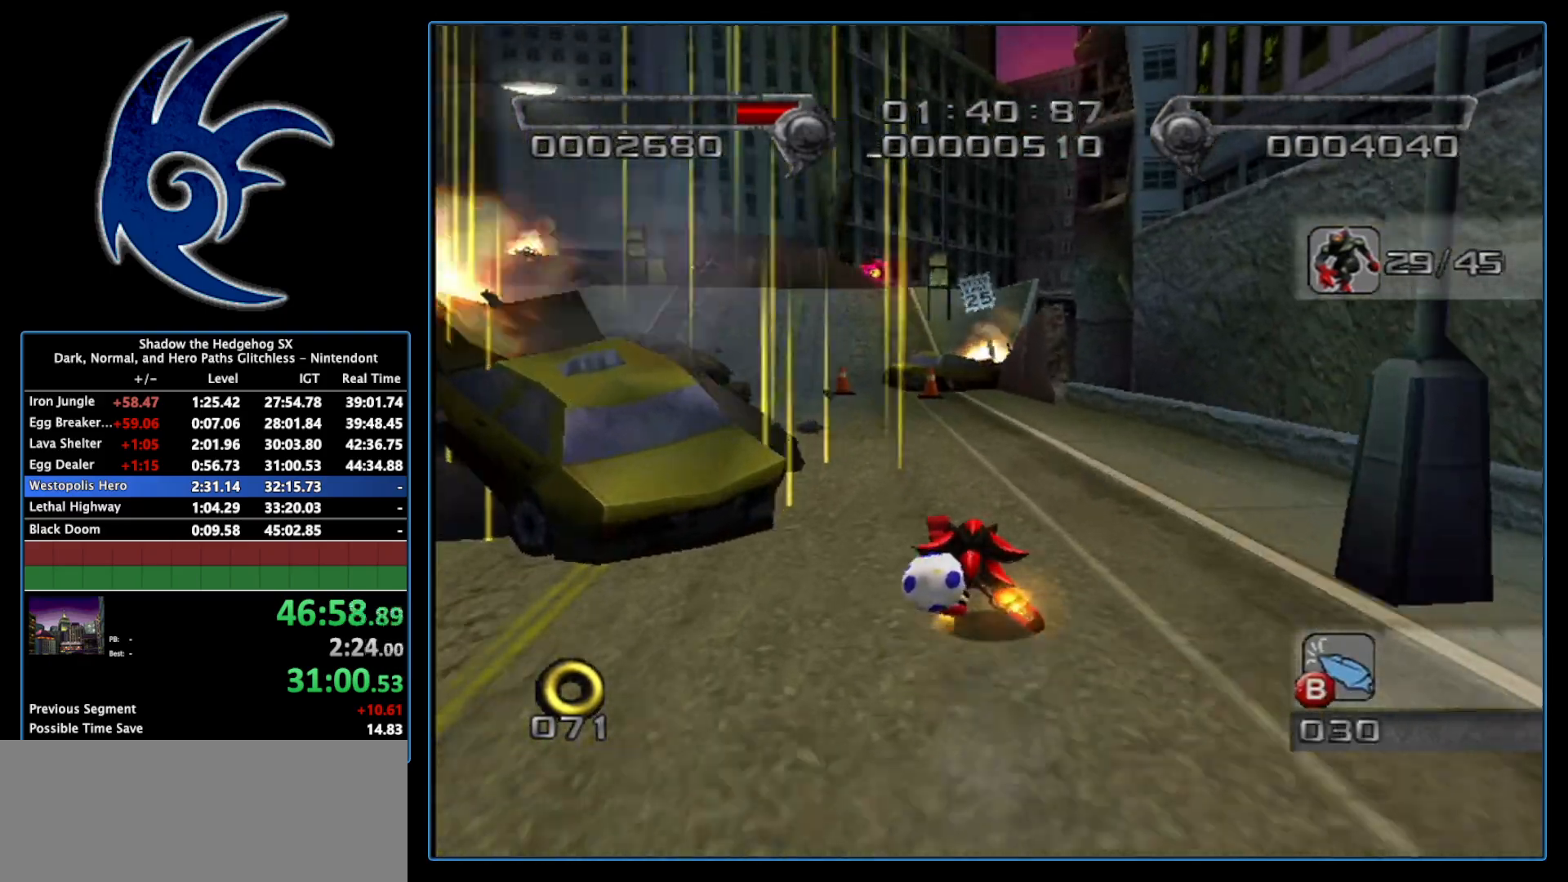
{"buttons": ["B"], "left_stick": "up-left", "right_stick": "center", "events": [[217, "left_stick", "up"], [367, "left_stick", "up-left"], [450, "B", "down"]]}
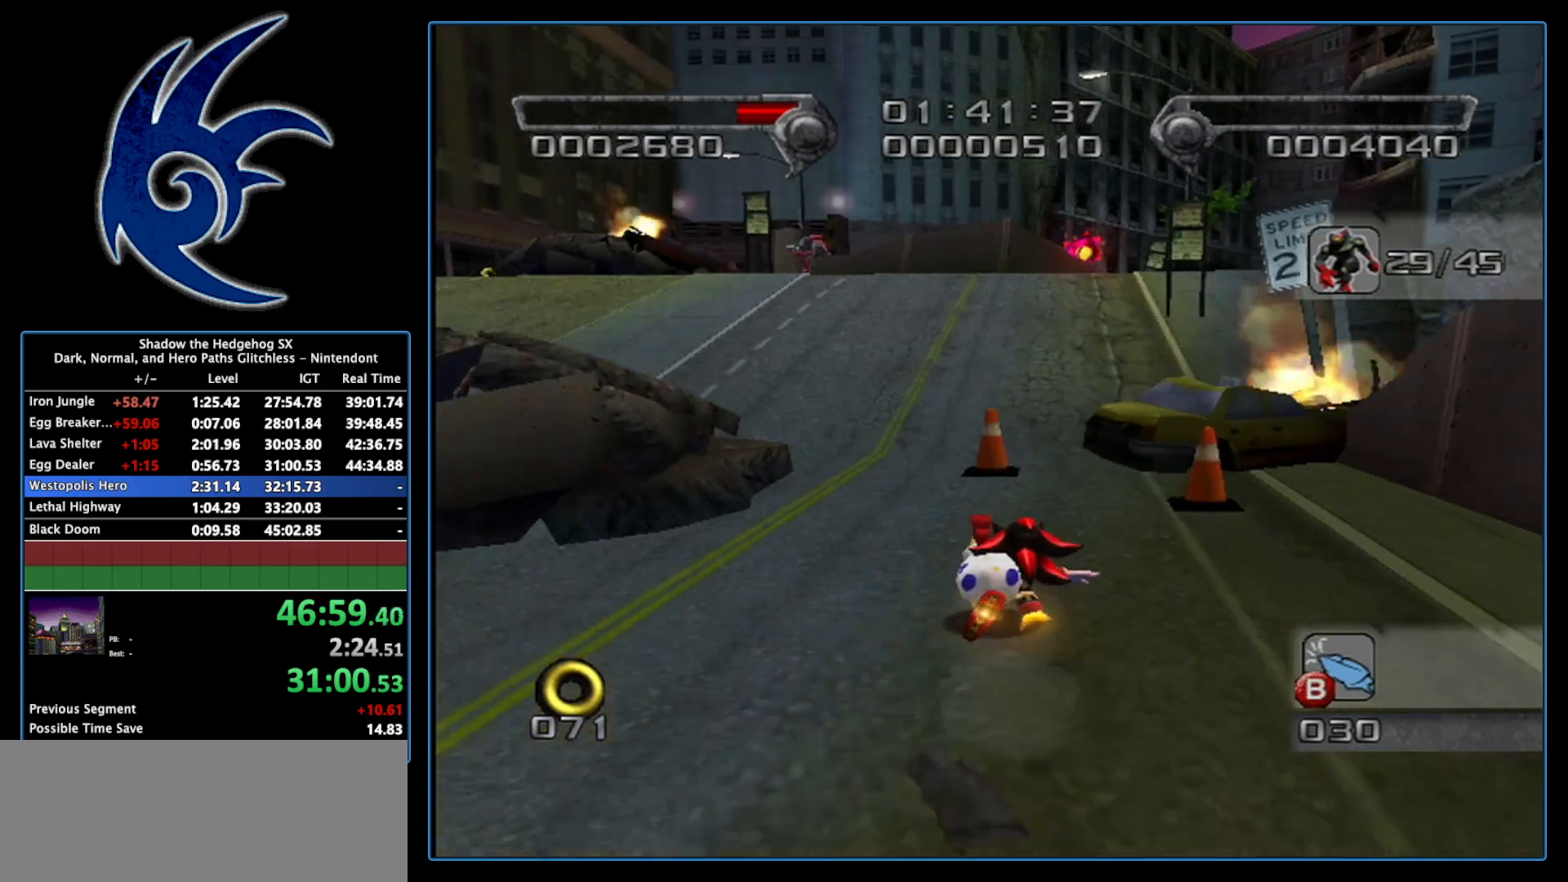
{"buttons": ["B"], "left_stick": "up", "right_stick": "center", "events": [[83, "left_stick", "up"]]}
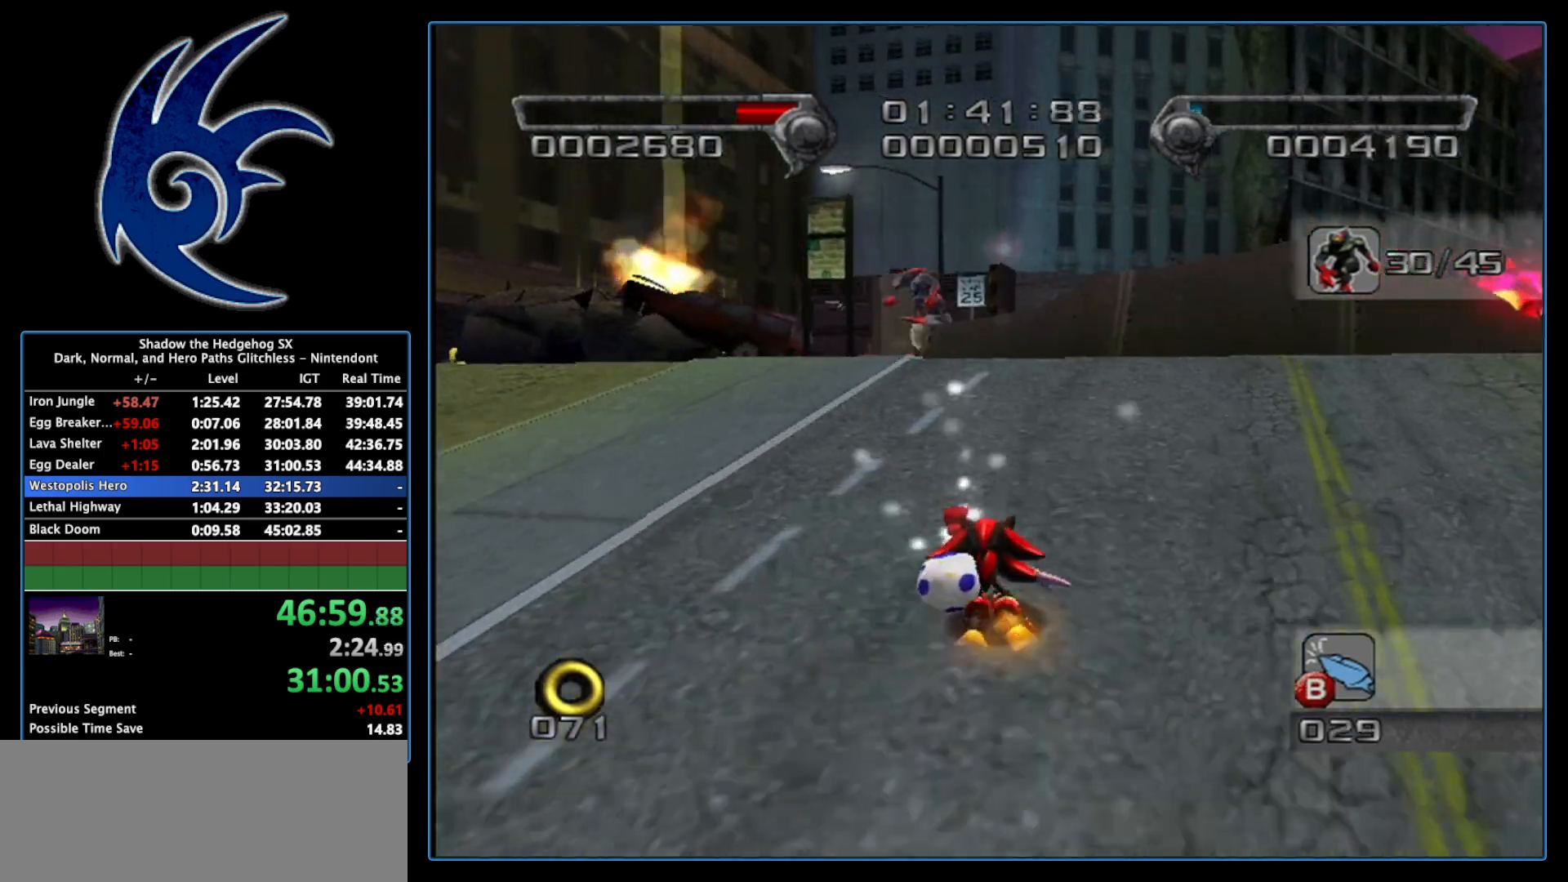
{"buttons": [], "left_stick": "up-left", "right_stick": "center", "events": [[50, "left_stick", "right"], [83, "A", "down"], [200, "B", "up"], [200, "left_stick", "up"], [233, "A", "up"], [300, "A", "down"], [300, "left_stick", "up-left"], [433, "A", "up"]]}
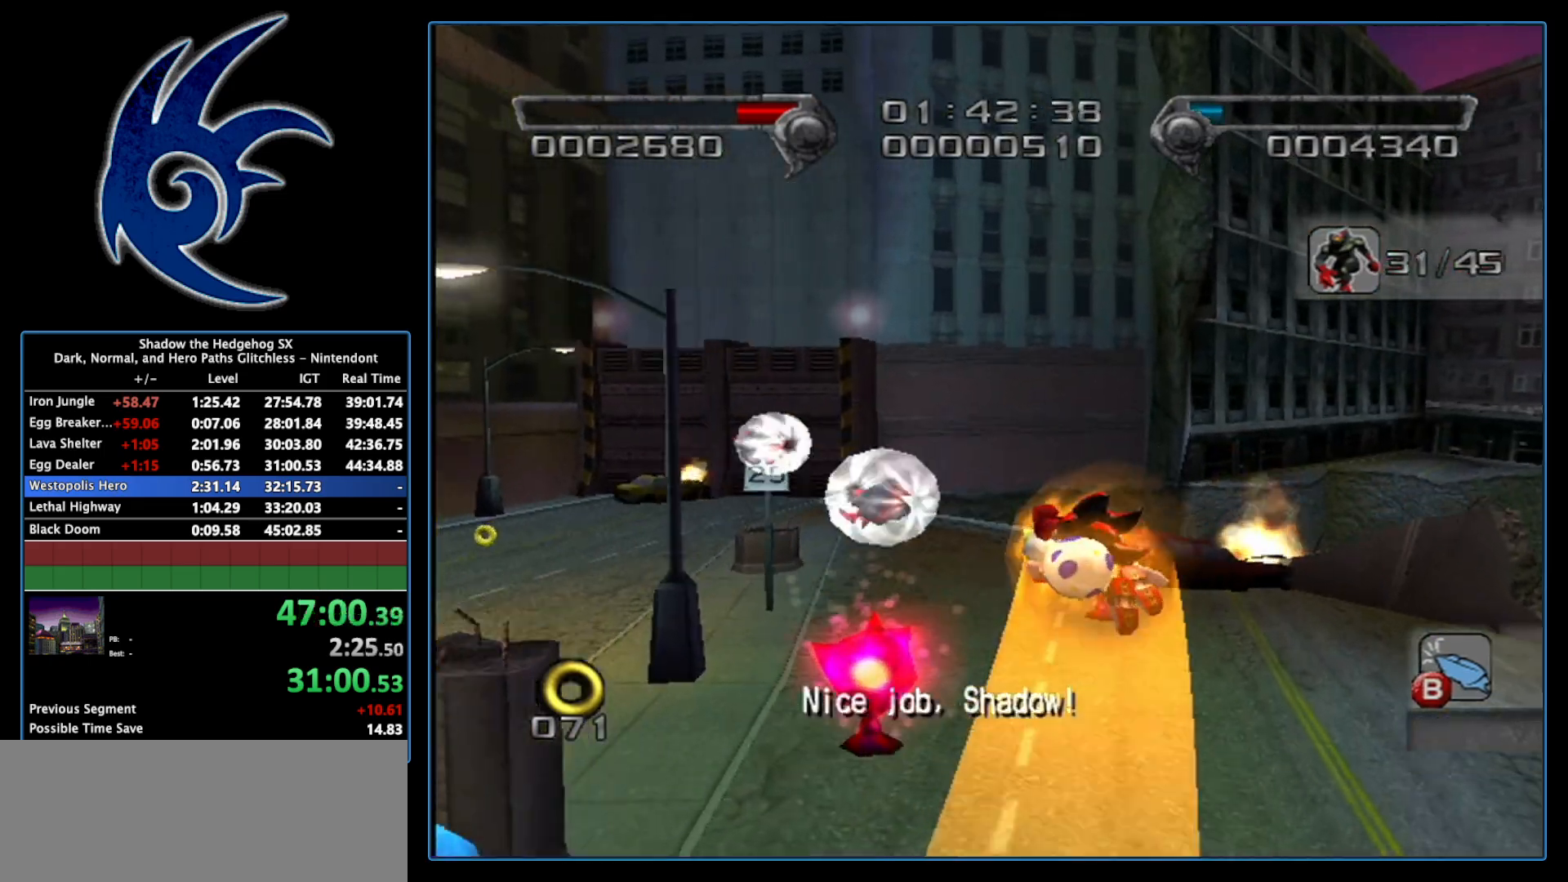
{"buttons": [], "left_stick": "up-left", "right_stick": "center", "events": []}
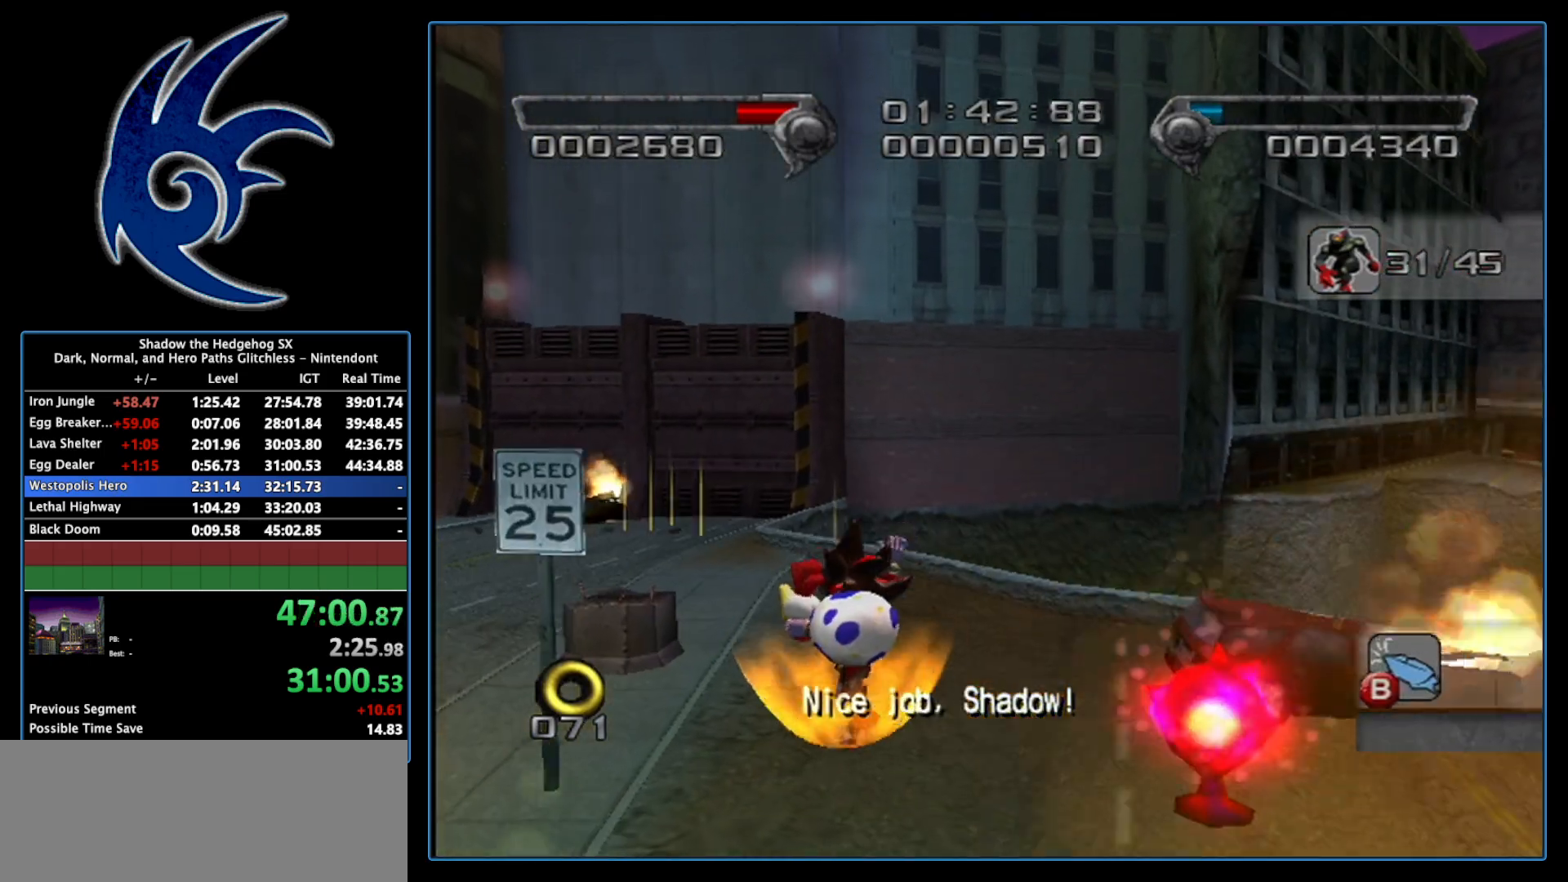
{"buttons": [], "left_stick": "up-left", "right_stick": "center", "events": []}
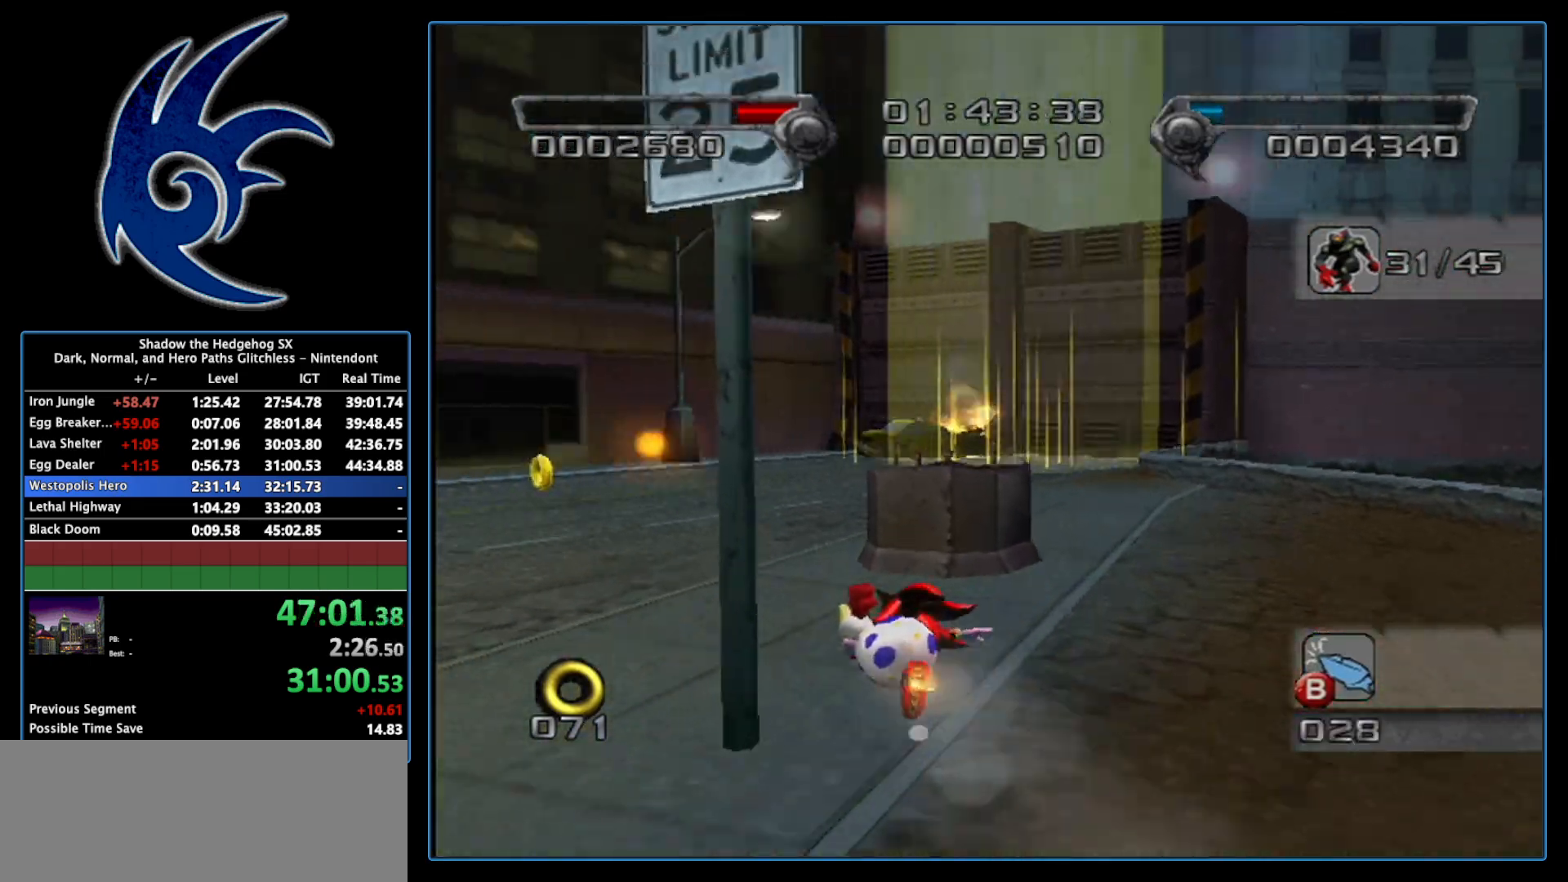
{"buttons": [], "left_stick": "up", "right_stick": "center", "events": [[17, "left_stick", "up"], [233, "left_stick", "up-right"], [450, "left_stick", "up"]]}
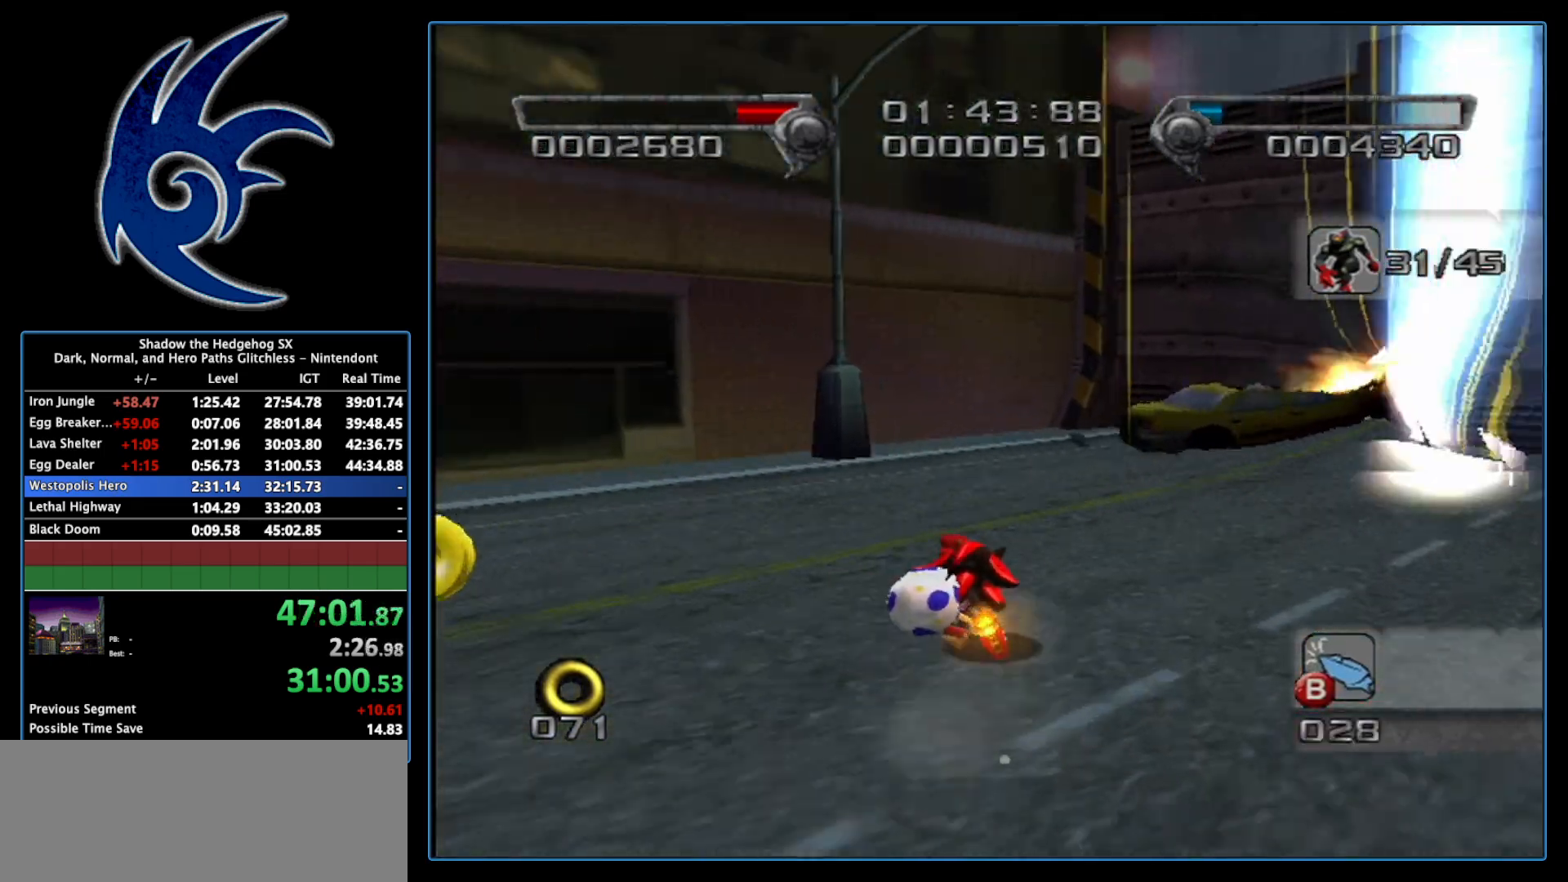
{"buttons": [], "left_stick": "up-right", "right_stick": "center", "events": [[117, "left_stick", "up-left"], [483, "left_stick", "up-right"]]}
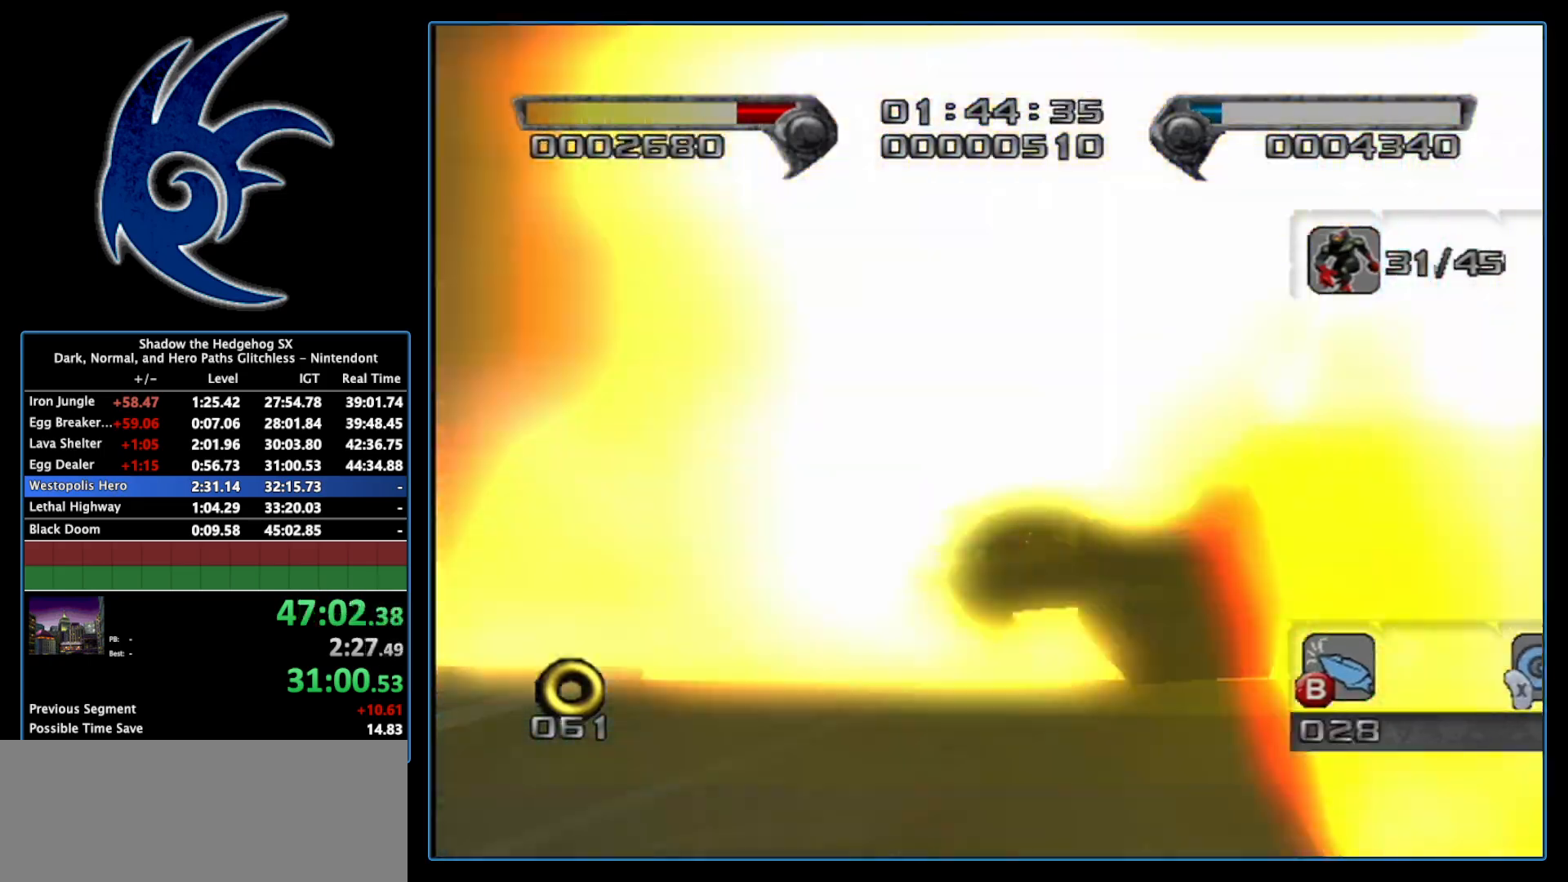
{"buttons": ["A"], "left_stick": "center", "right_stick": "center", "events": [[183, "left_stick", "up"], [450, "A", "down"], [450, "left_stick", "center"]]}
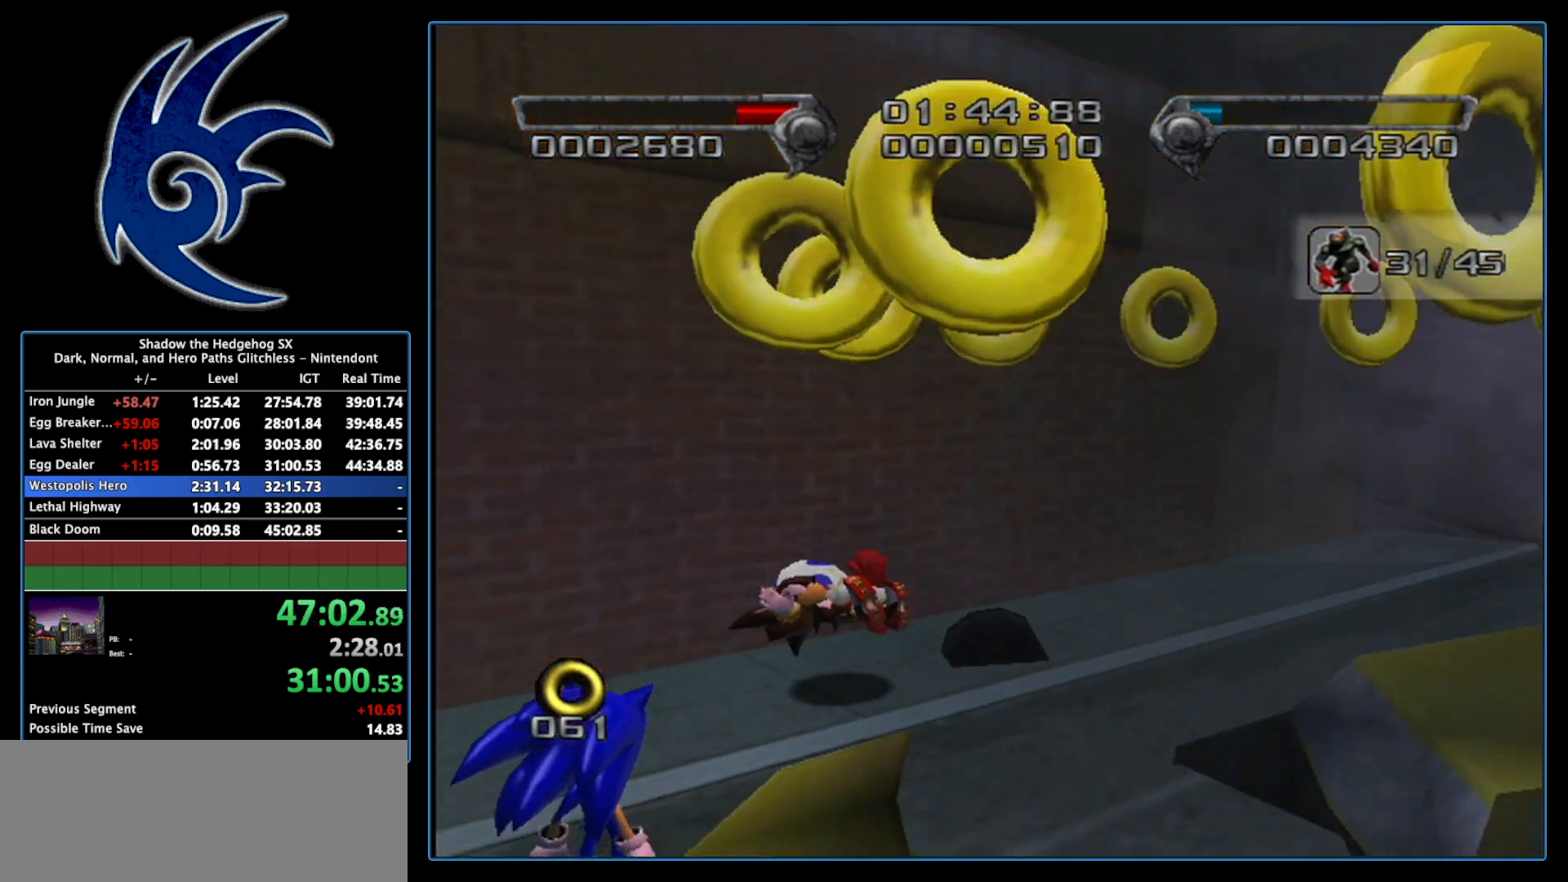
{"buttons": [], "left_stick": "right", "right_stick": "left", "events": [[117, "A", "up"], [200, "left_stick", "right"], [250, "A", "down"], [333, "A", "up"], [433, "right_stick", "left"]]}
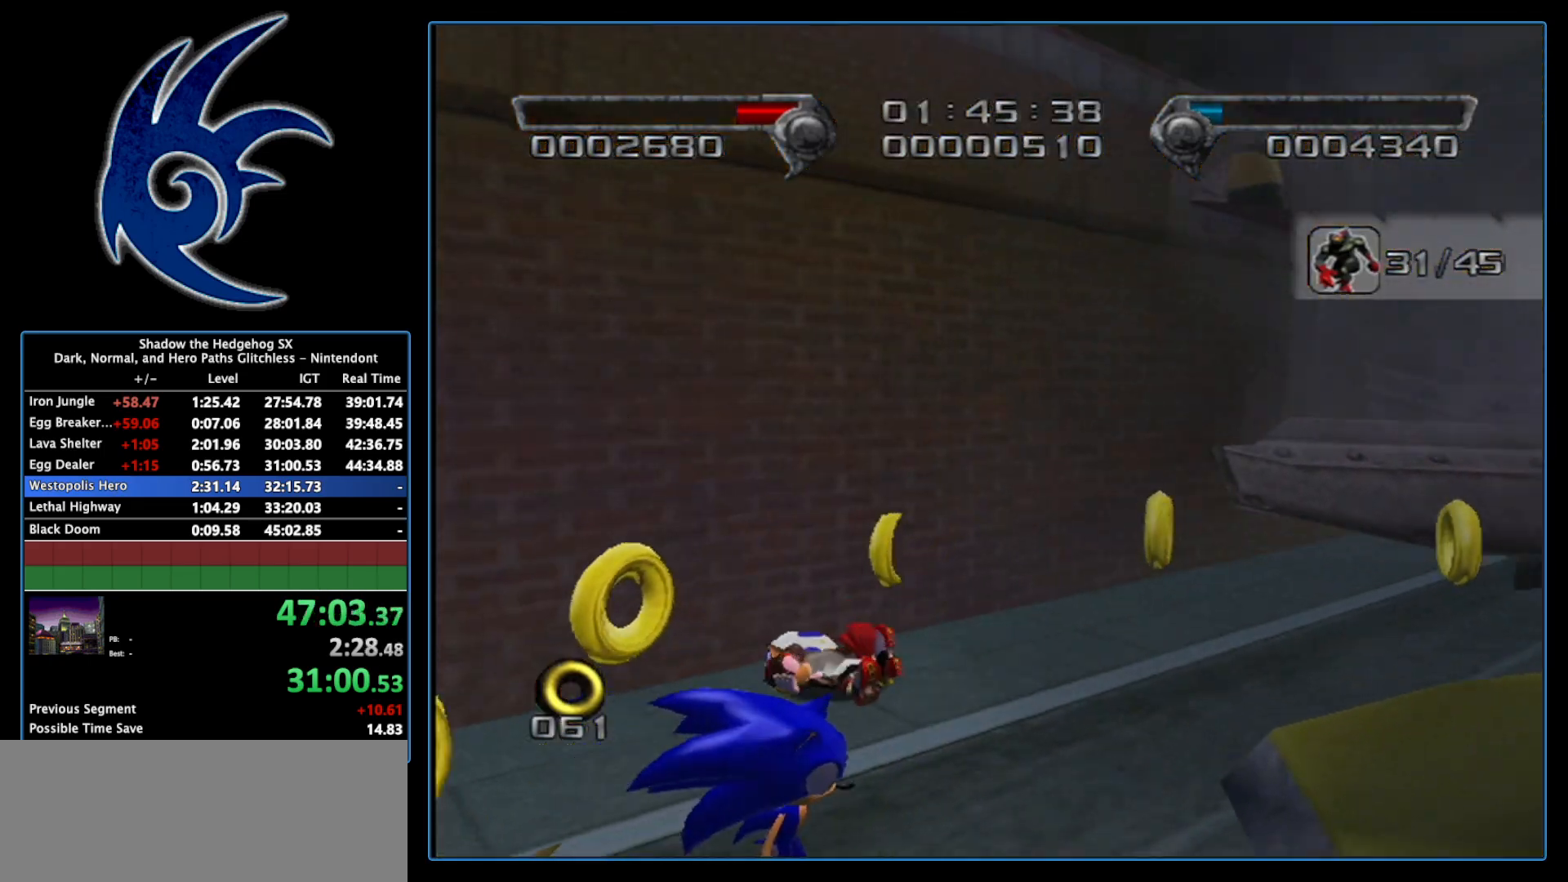
{"buttons": [], "left_stick": "up-right", "right_stick": "left", "events": [[200, "left_stick", "up-right"]]}
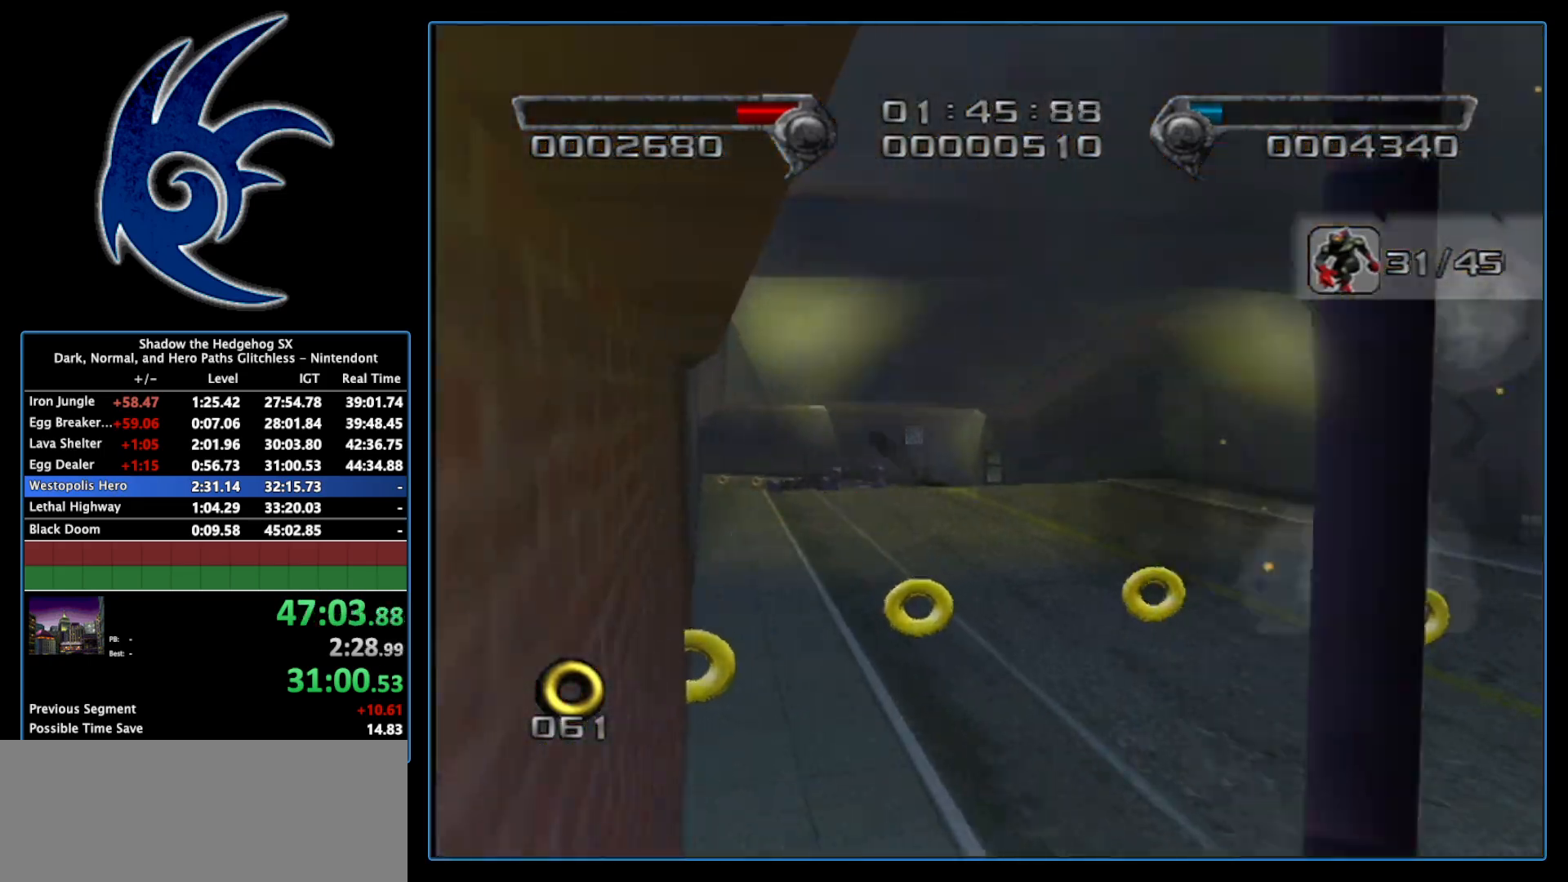
{"buttons": [], "left_stick": "up", "right_stick": "center", "events": [[17, "left_stick", "up"], [17, "right_stick", "center"]]}
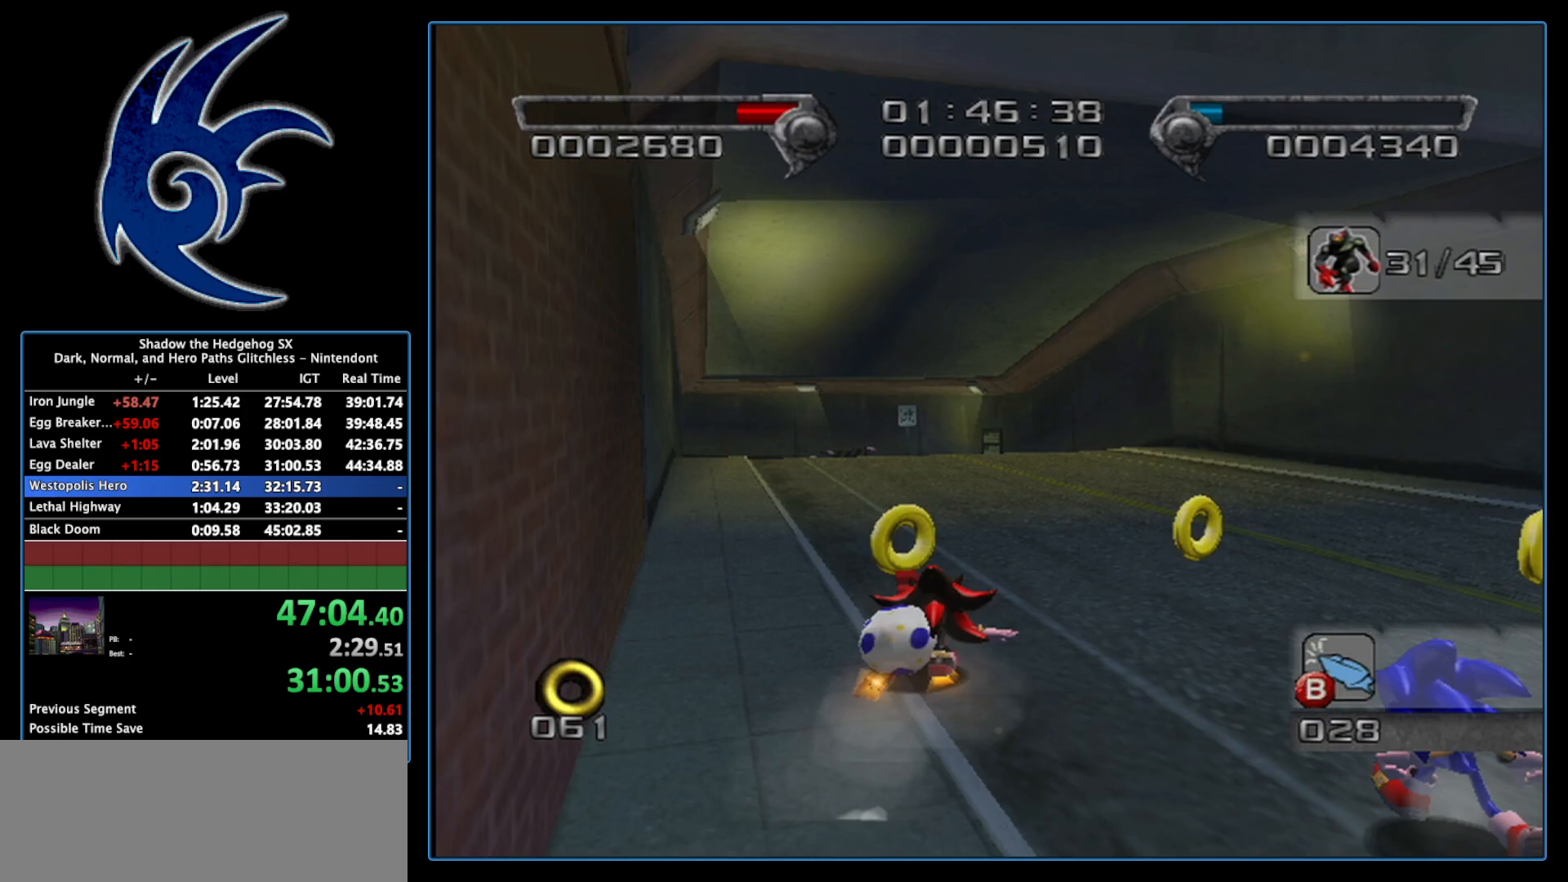
{"buttons": [], "left_stick": "up", "right_stick": "center", "events": [[333, "right_stick", "down-right"], [483, "right_stick", "center"]]}
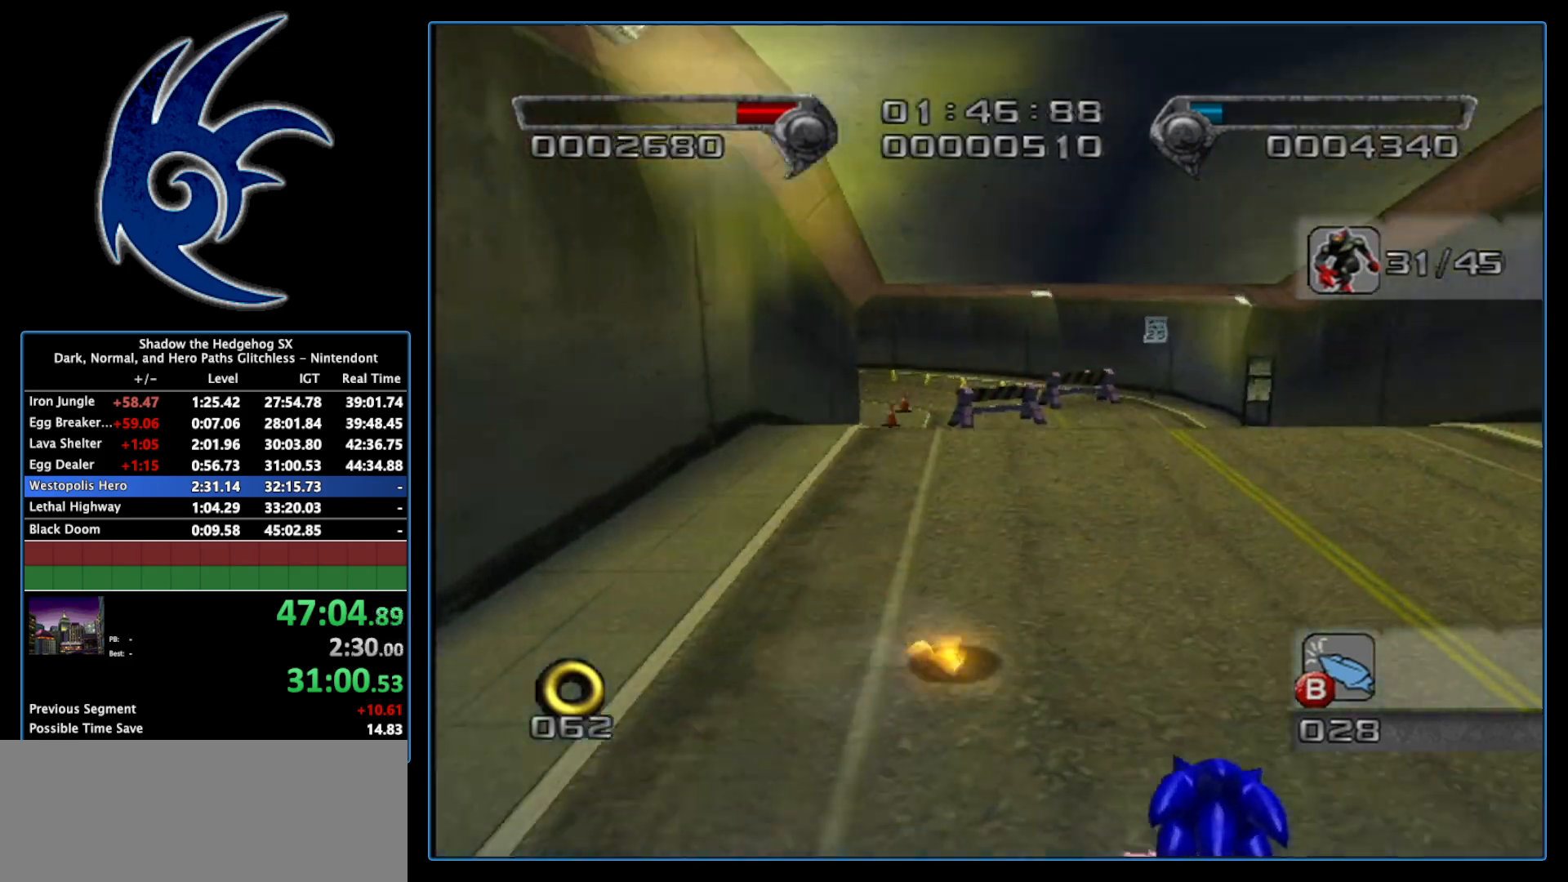
{"buttons": [], "left_stick": "up-left", "right_stick": "center", "events": [[333, "left_stick", "up-left"], [333, "right_stick", "down-right"], [483, "right_stick", "center"]]}
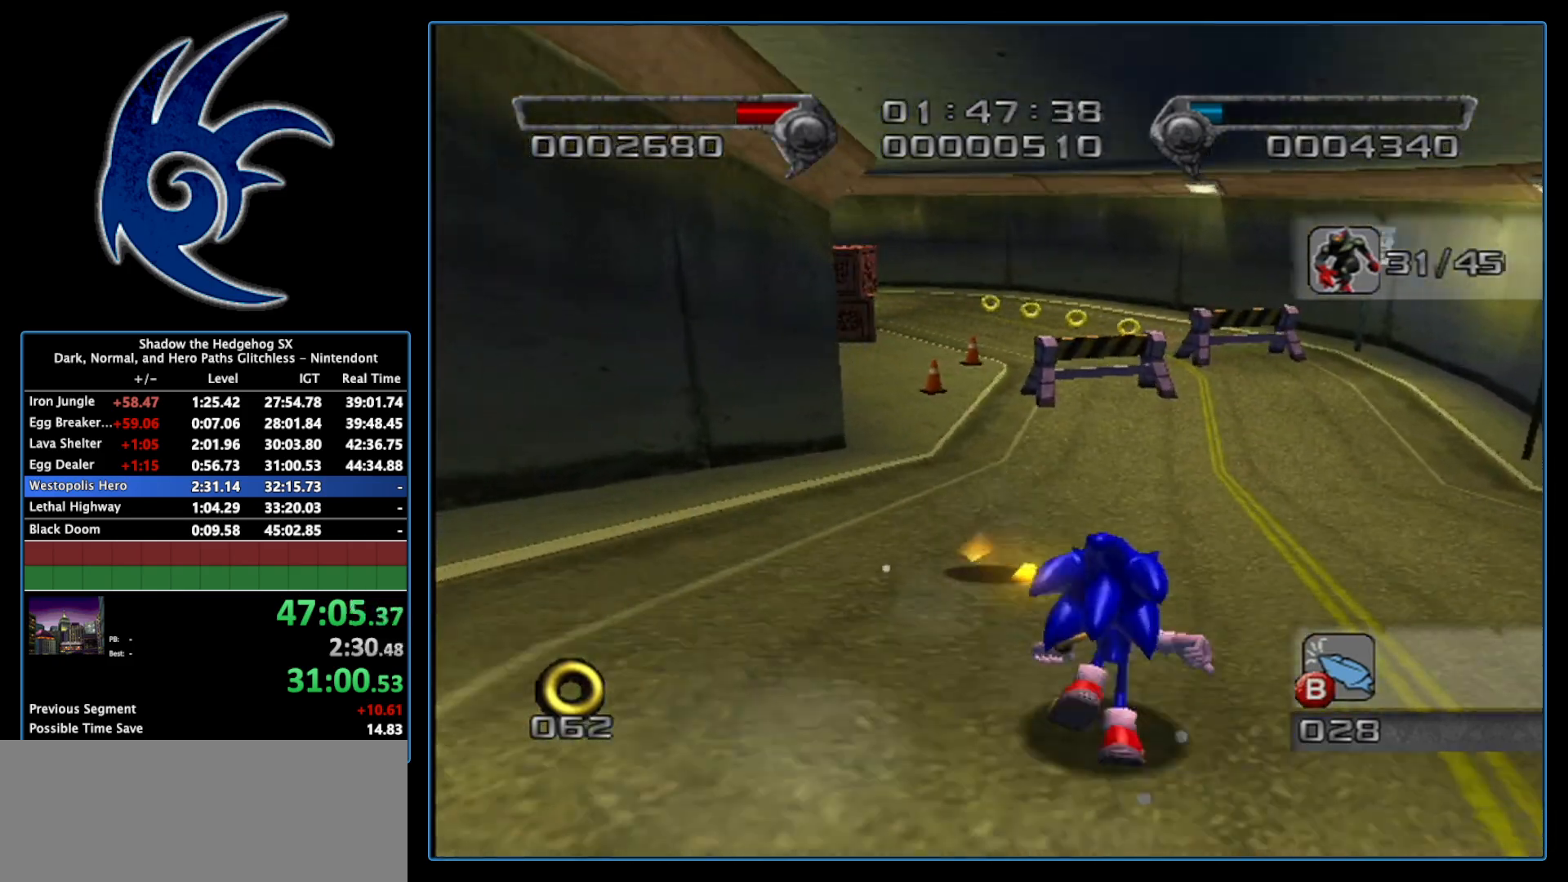
{"buttons": [], "left_stick": "up-left", "right_stick": "center", "events": []}
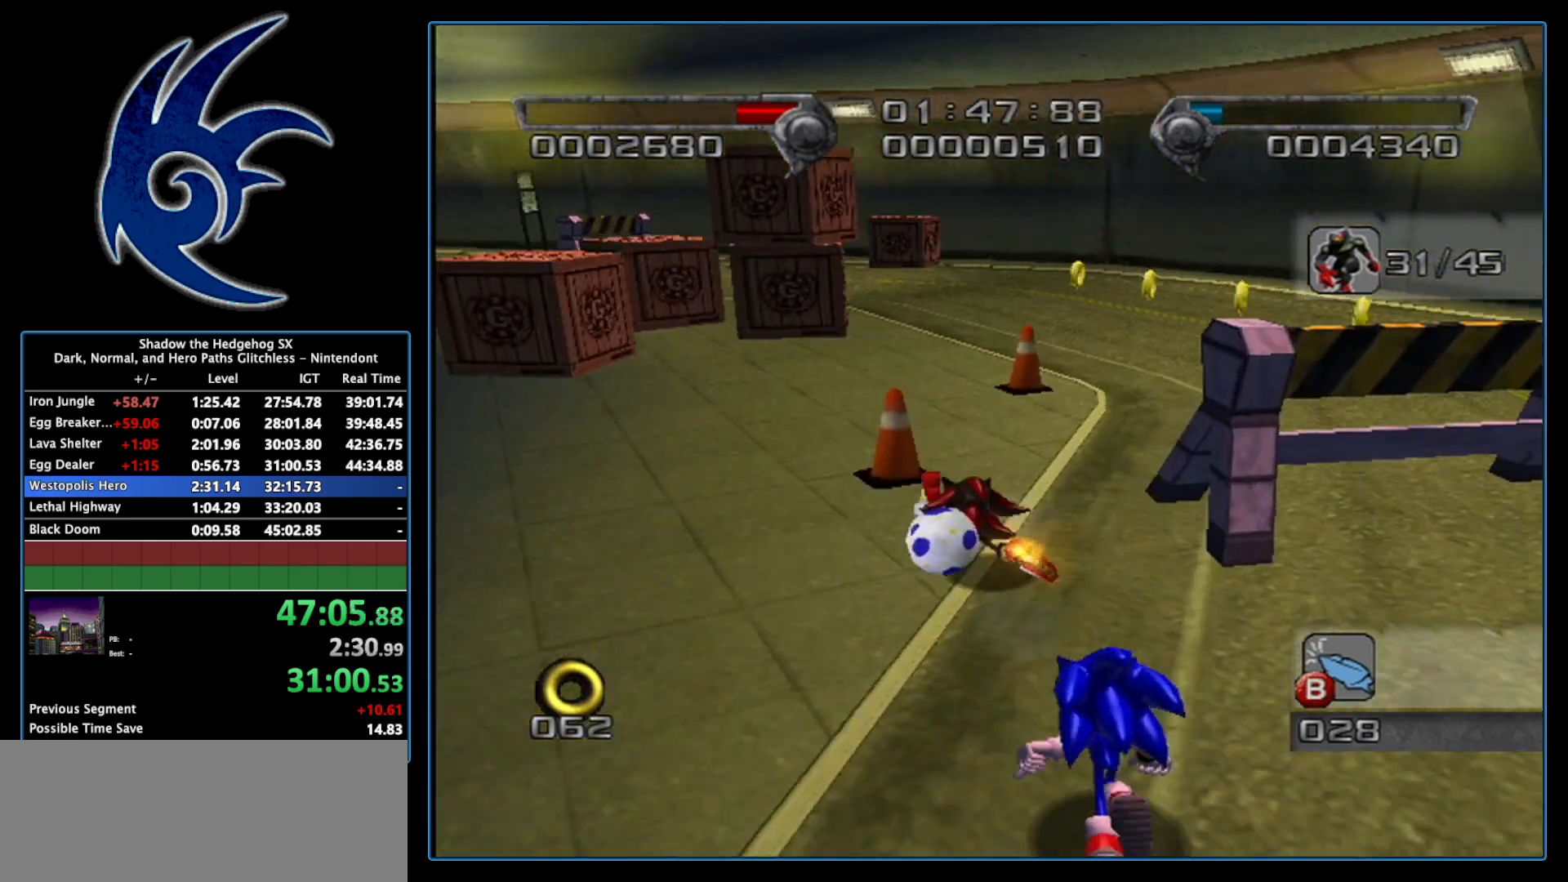
{"buttons": ["X"], "left_stick": "up-left", "right_stick": "center", "events": [[367, "X", "down"]]}
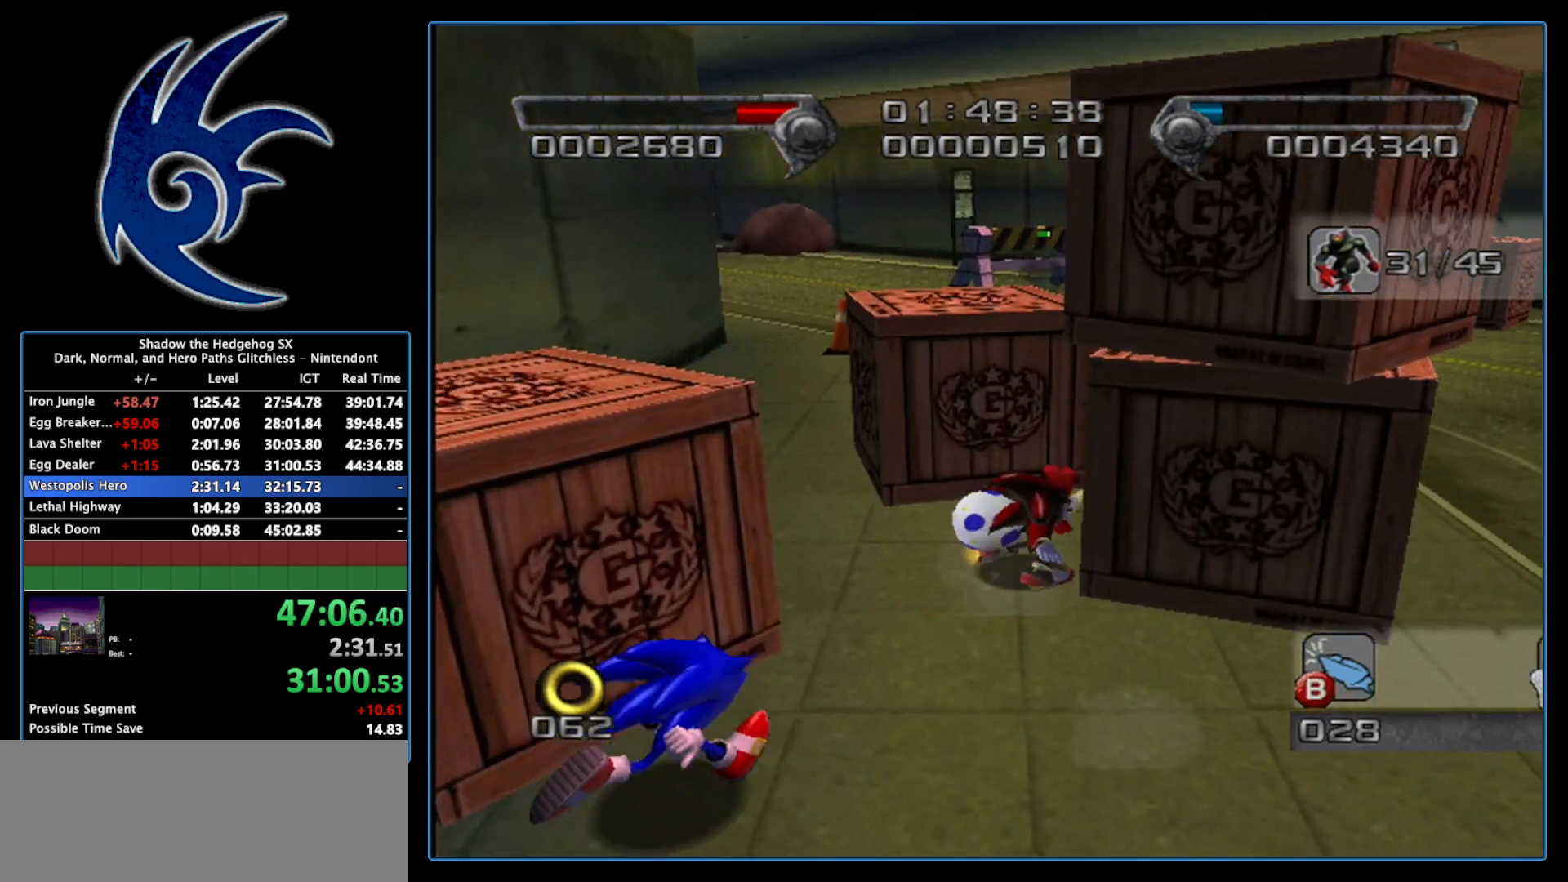
{"buttons": [], "left_stick": "center", "right_stick": "center", "events": [[17, "X", "up"], [50, "left_stick", "up"], [433, "left_stick", "center"]]}
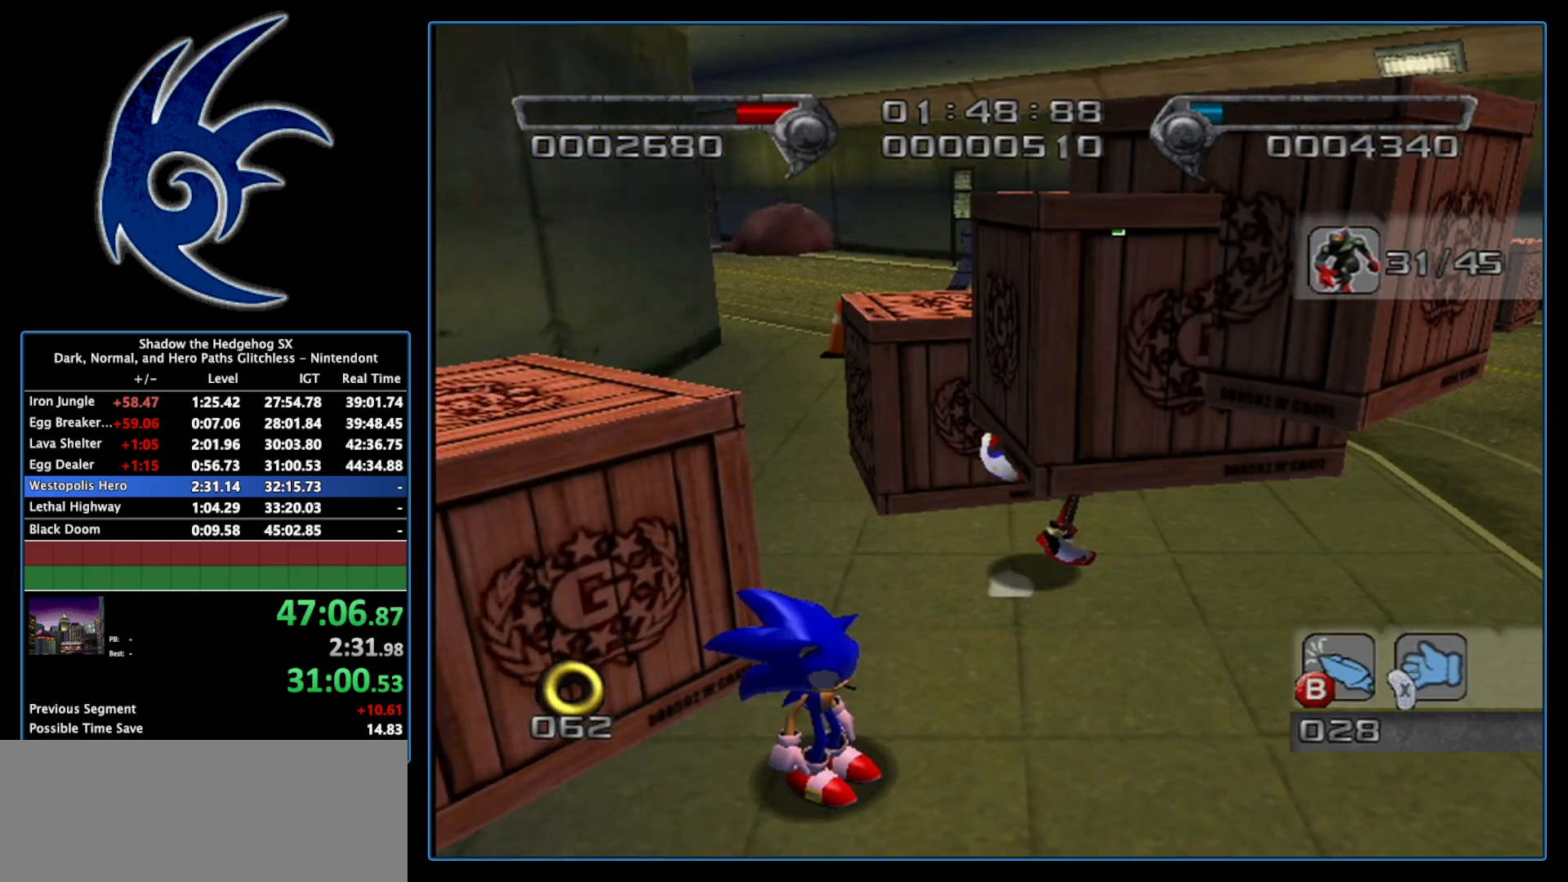
{"buttons": ["X"], "left_stick": "center", "right_stick": "center", "events": [[483, "X", "down"]]}
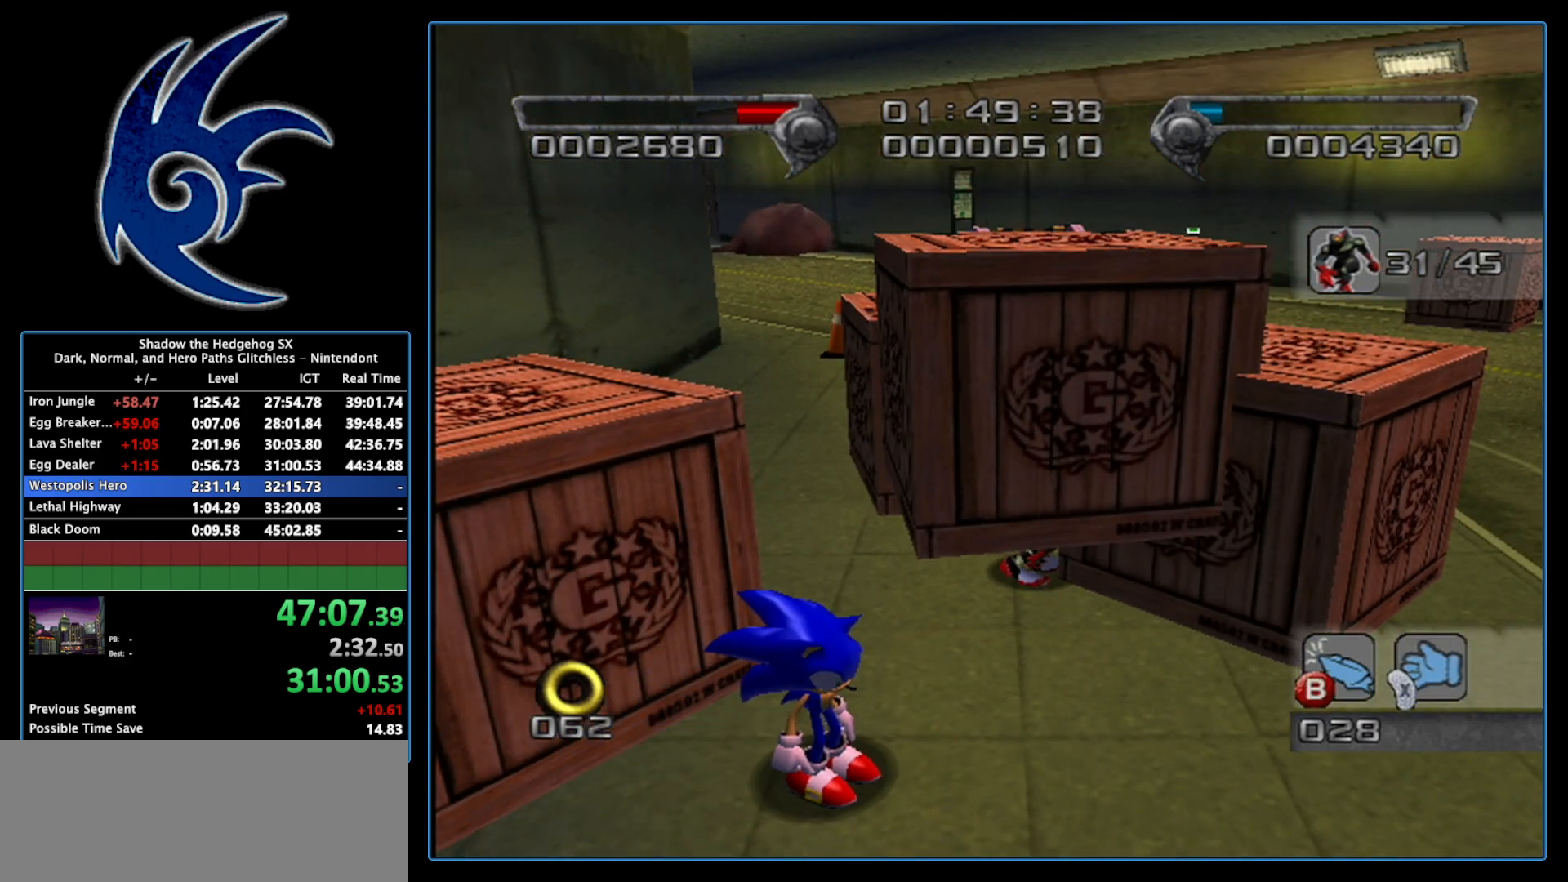
{"buttons": [], "left_stick": "center", "right_stick": "center", "events": [[83, "X", "up"], [200, "X", "down"], [267, "X", "up"], [367, "X", "down"], [467, "X", "up"]]}
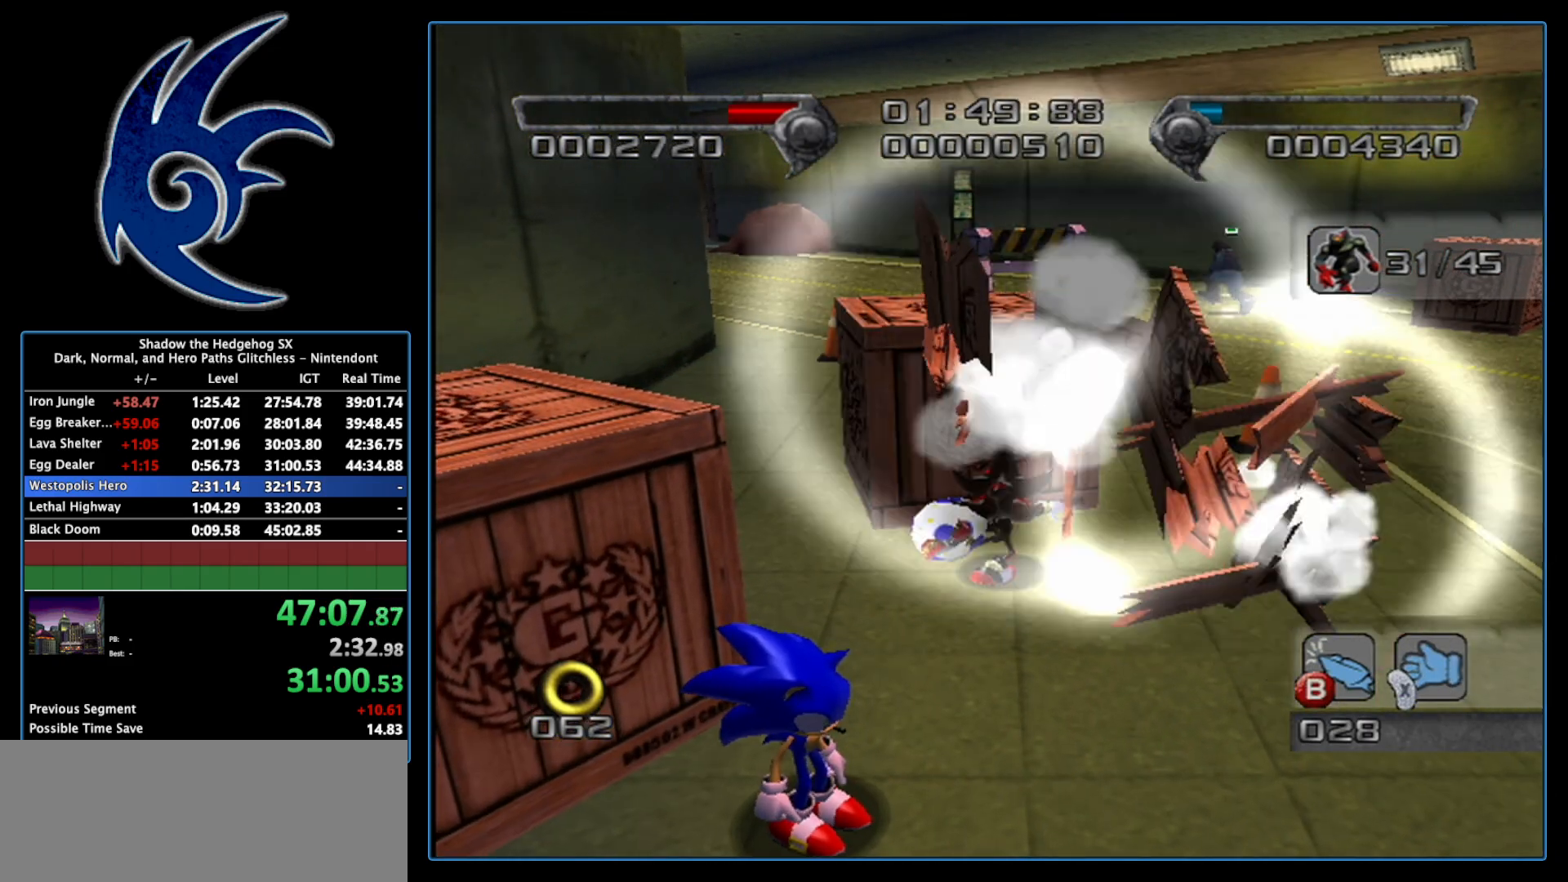
{"buttons": [], "left_stick": "left", "right_stick": "center", "events": [[367, "left_stick", "left"]]}
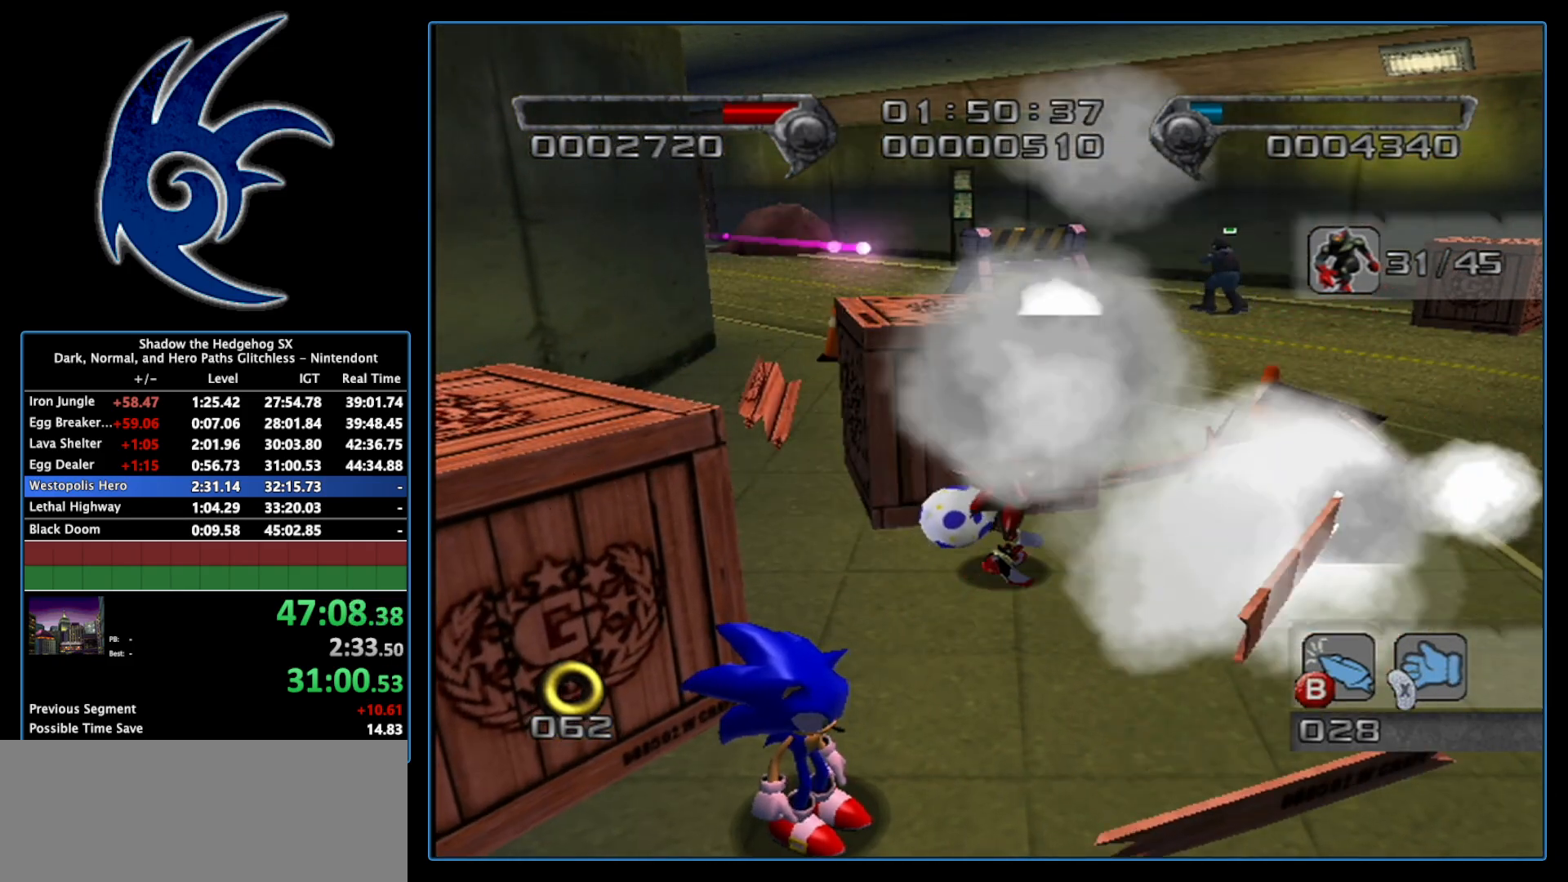
{"buttons": [], "left_stick": "up-left", "right_stick": "center", "events": [[367, "left_stick", "up-left"]]}
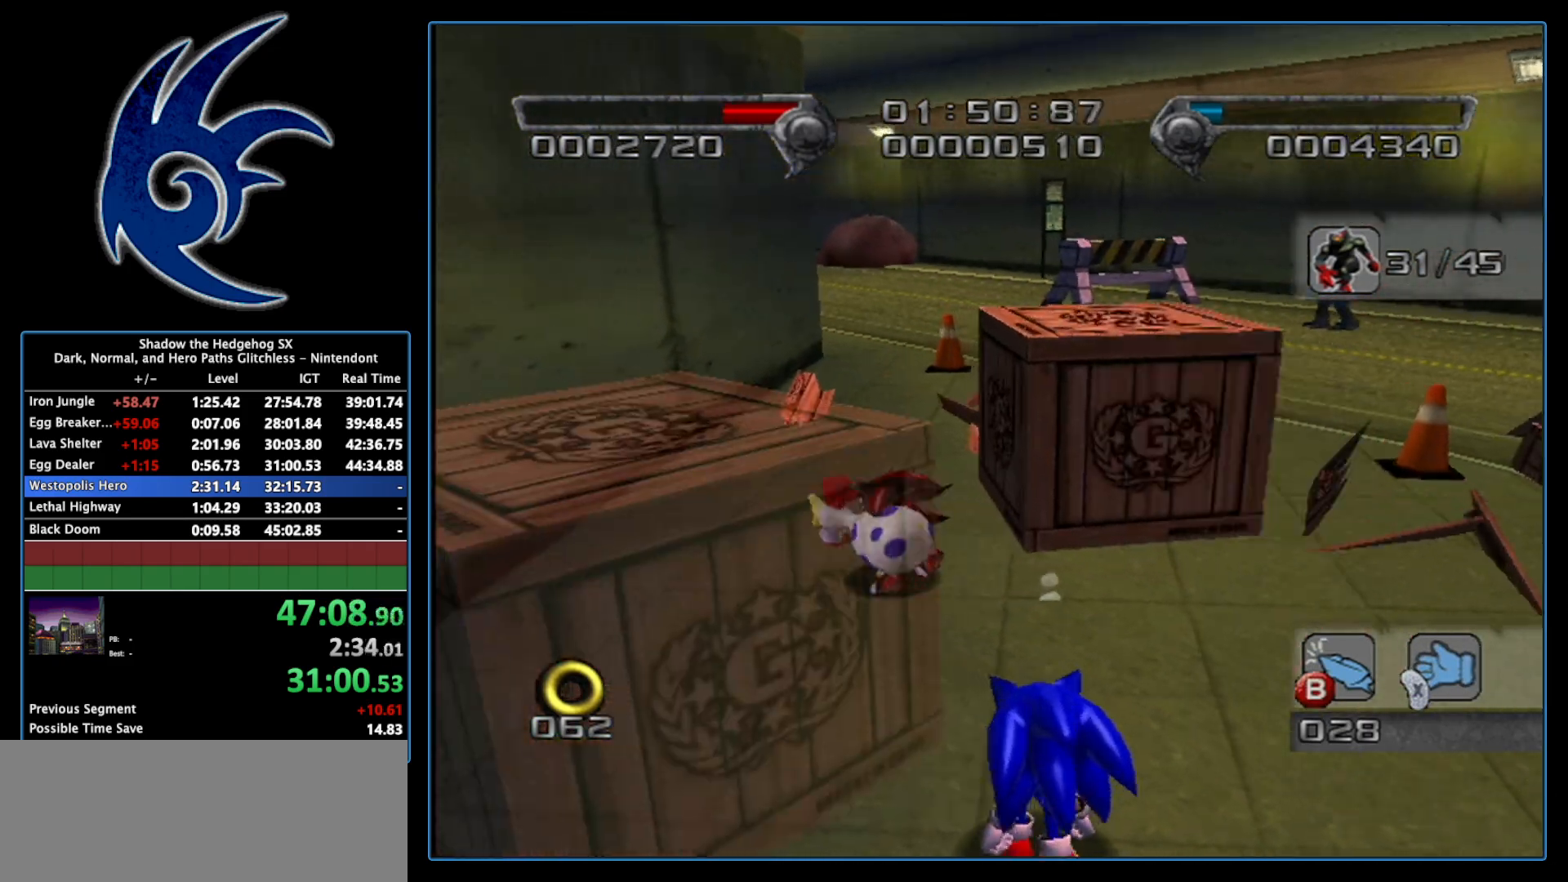
{"buttons": [], "left_stick": "up", "right_stick": "center", "events": [[17, "left_stick", "up"]]}
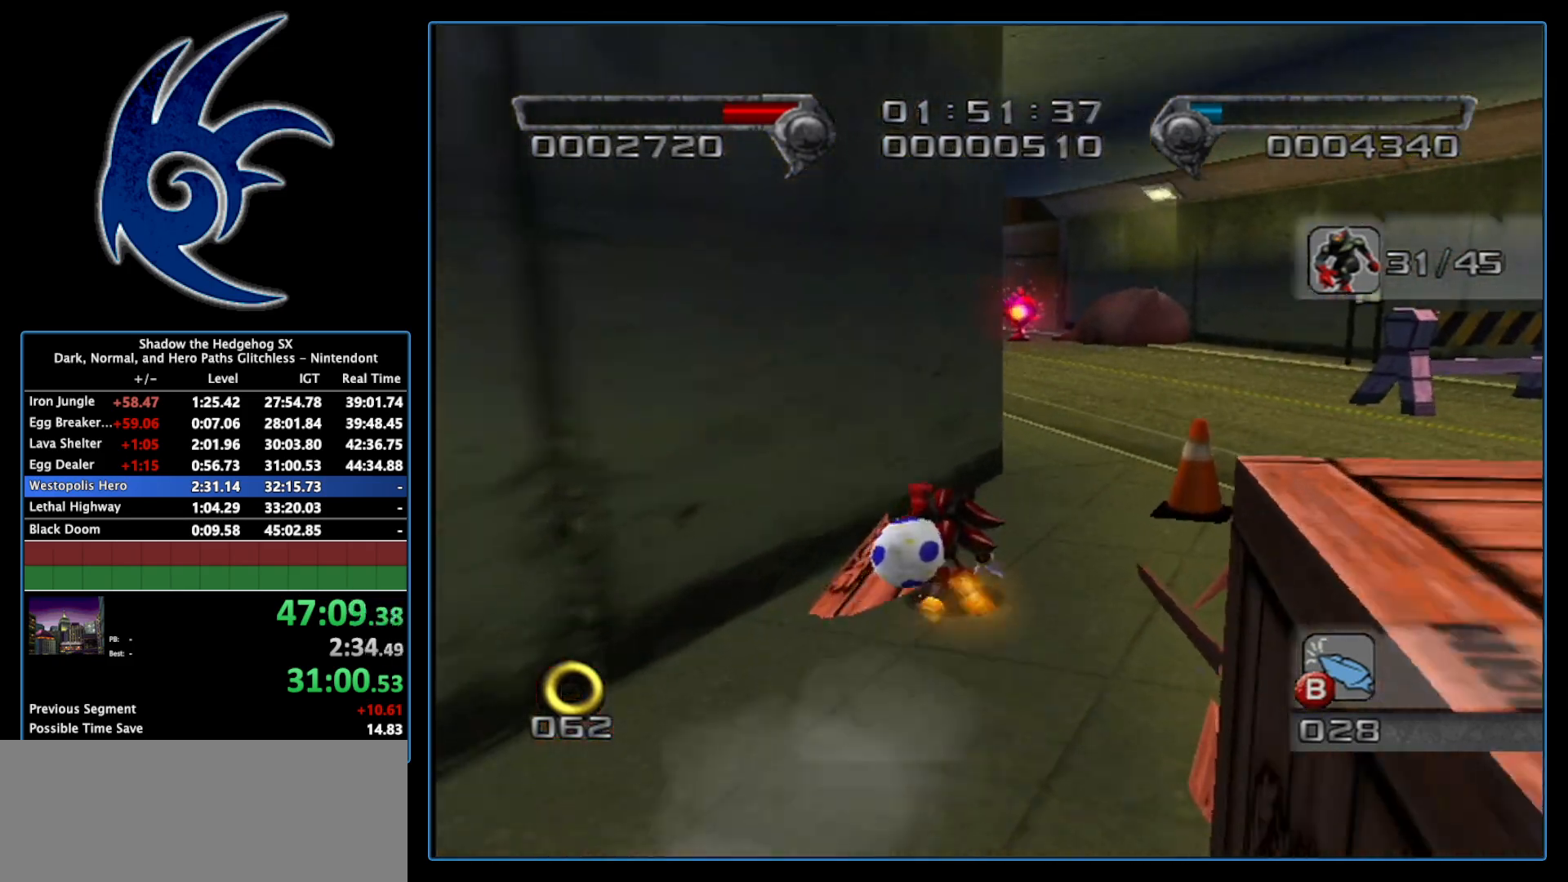
{"buttons": [], "left_stick": "up", "right_stick": "center", "events": [[217, "left_stick", "up-right"], [400, "left_stick", "up"]]}
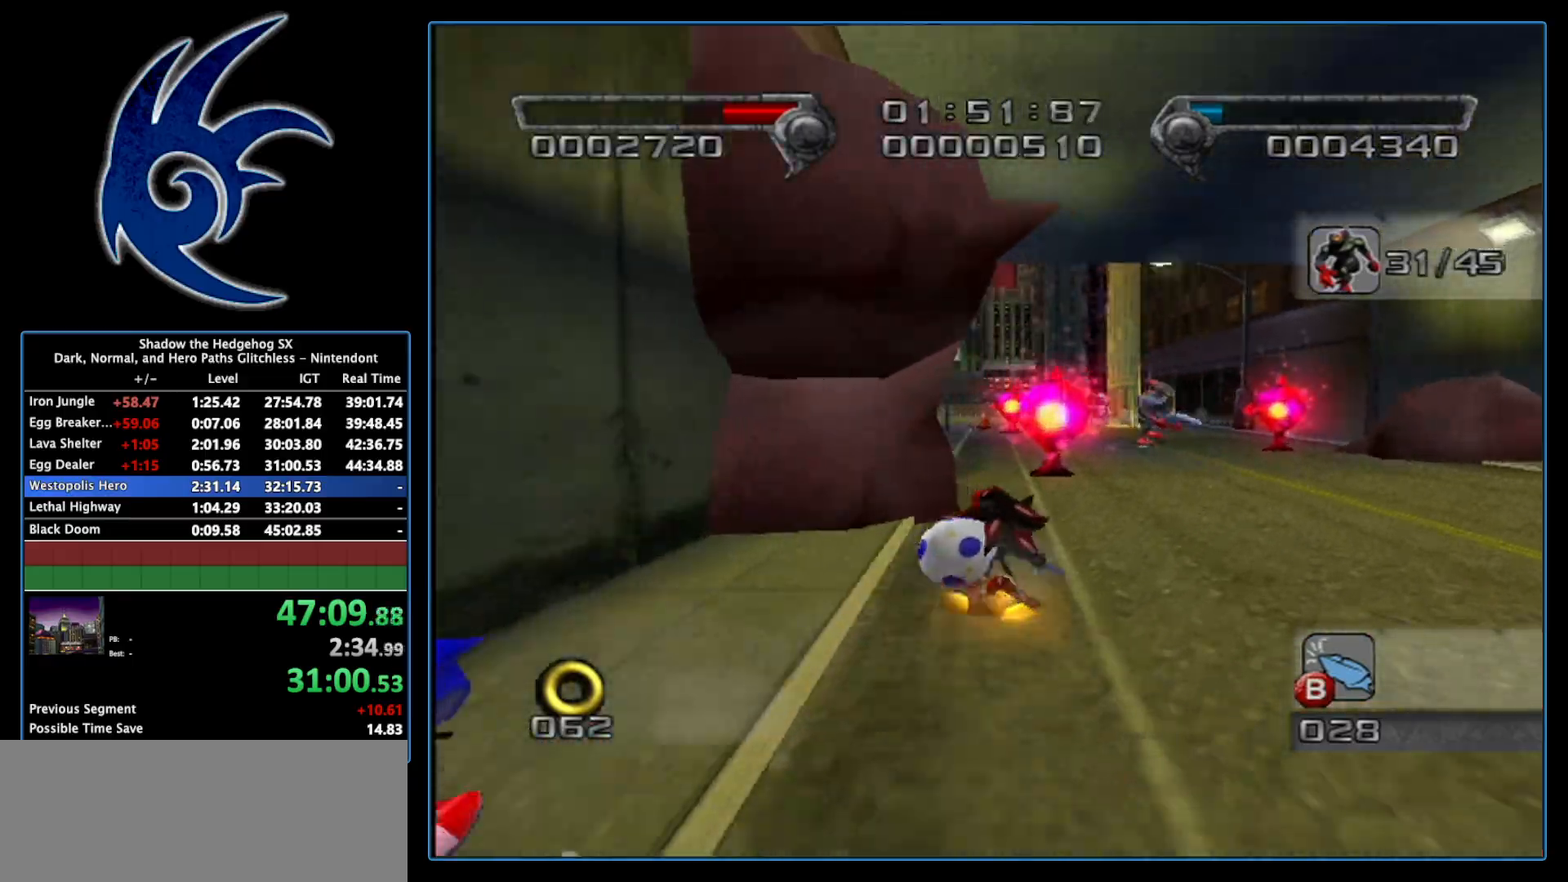
{"buttons": [], "left_stick": "up", "right_stick": "center", "events": [[150, "A", "down"], [267, "A", "up"]]}
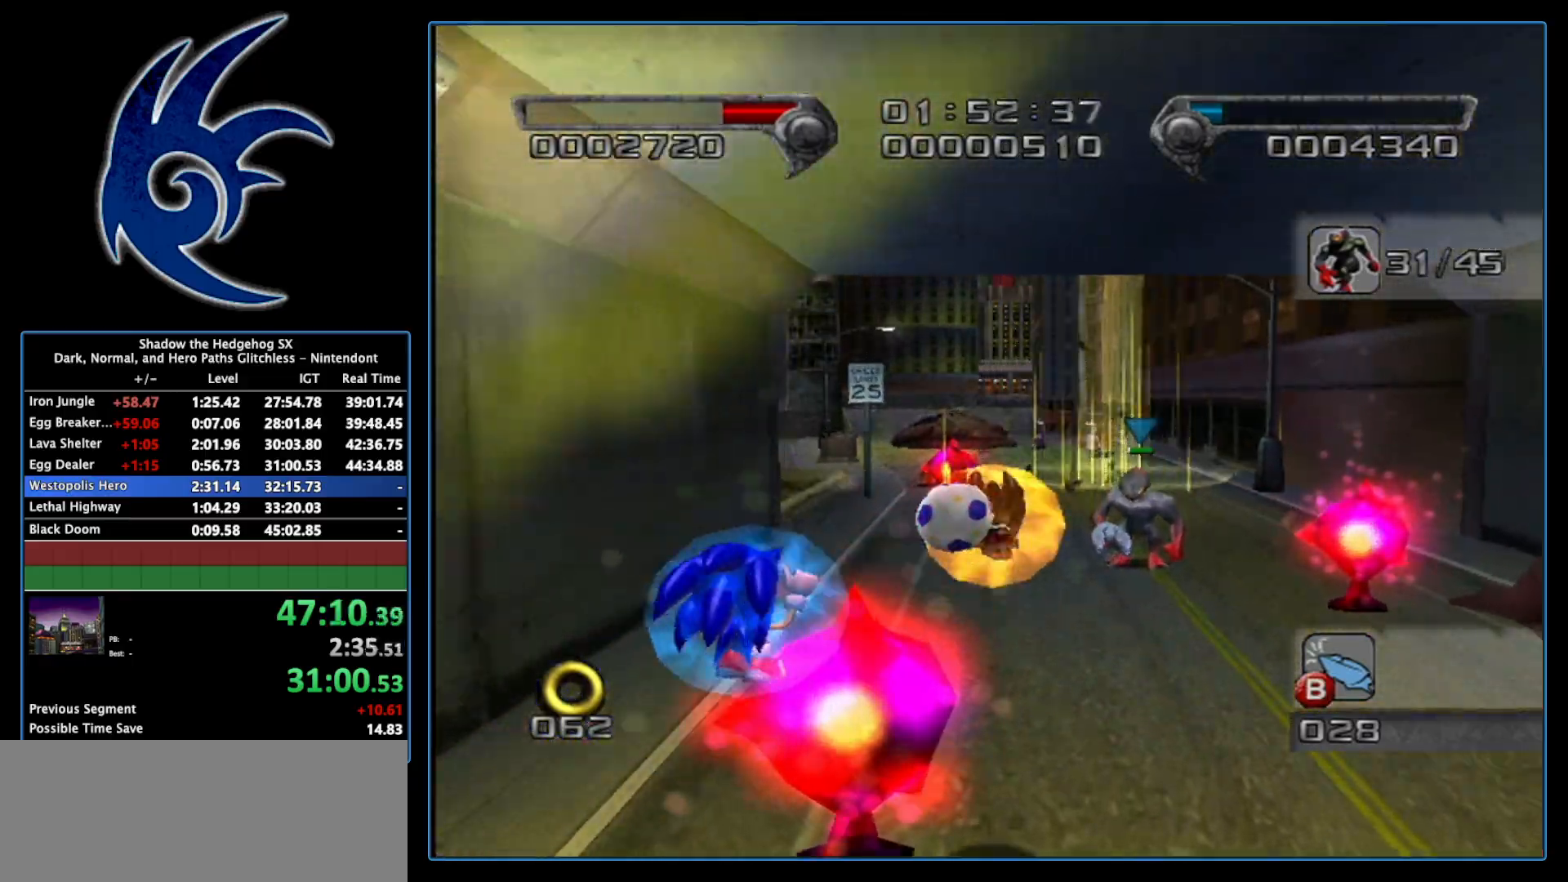
{"buttons": [], "left_stick": "up", "right_stick": "center", "events": [[17, "left_stick", "up-right"], [217, "left_stick", "up"], [267, "B", "down"], [483, "B", "up"]]}